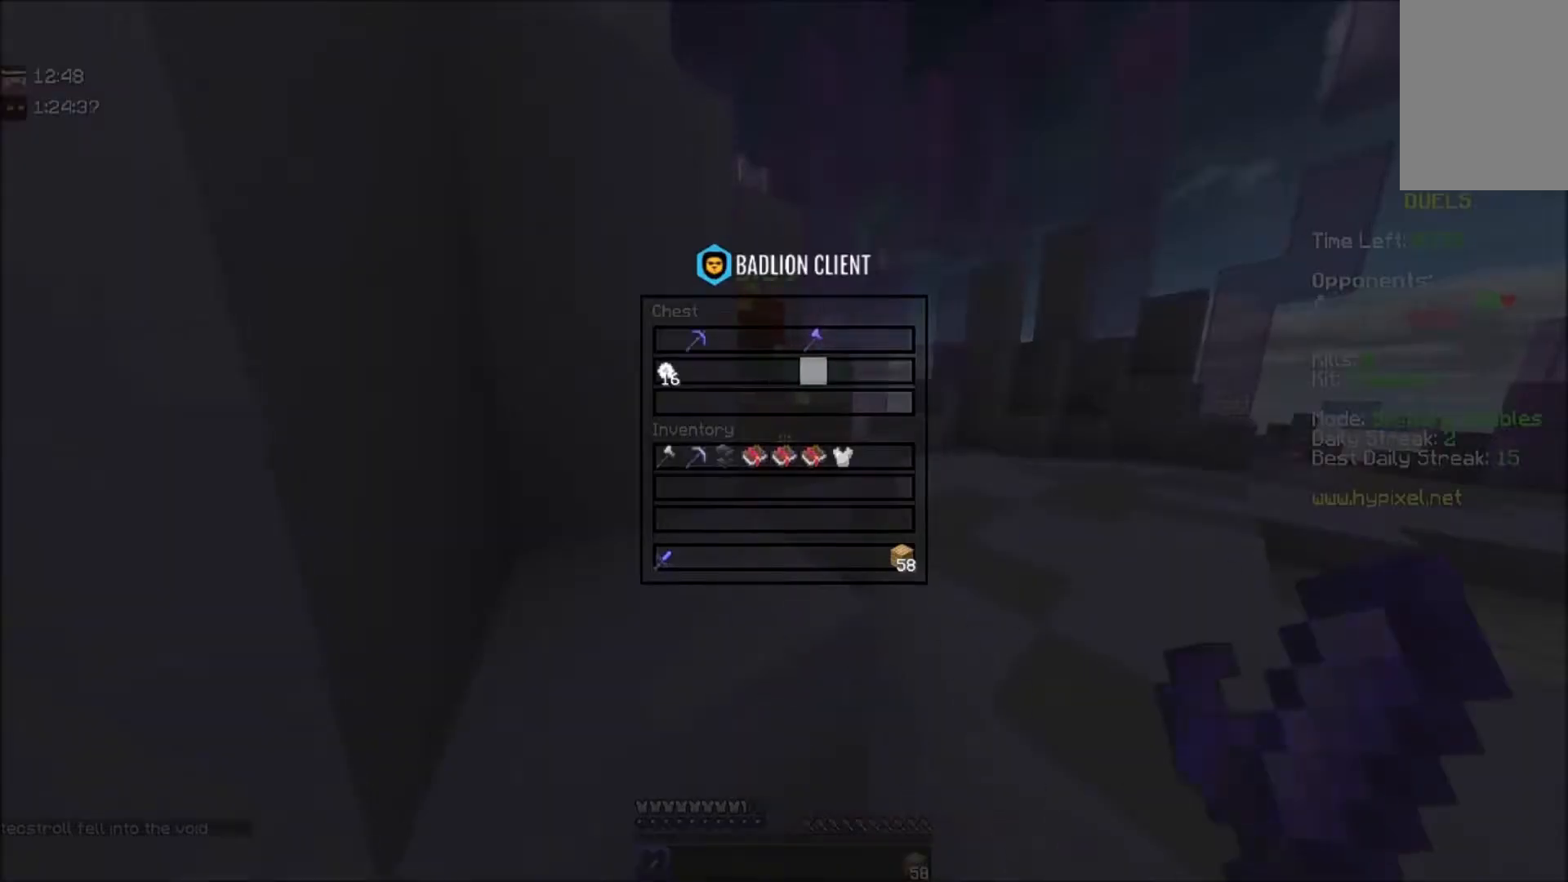
Gameplay with keyboard and mouse; each line is a JSON object with the keys and mouse buttons held at the frame after it. "events" lists presses ("down") and releases ("up") of "a", "d", "s", "space", "w", "mouse_left" and "mouse_right" between this image and that frame as [ms after this image, input, new state], when the widget could be followed in between. "mouse_left", "mouse_right" = the "left", "right" buttons of the "mouse" list. No other keys are recorded. Fast repeated clicks can show as one long hold. Mouse movement is not recorded.
{"keys": ["space", "w"], "mouse": [], "events": [[67, "w", "down"], [367, "space", "down"]]}
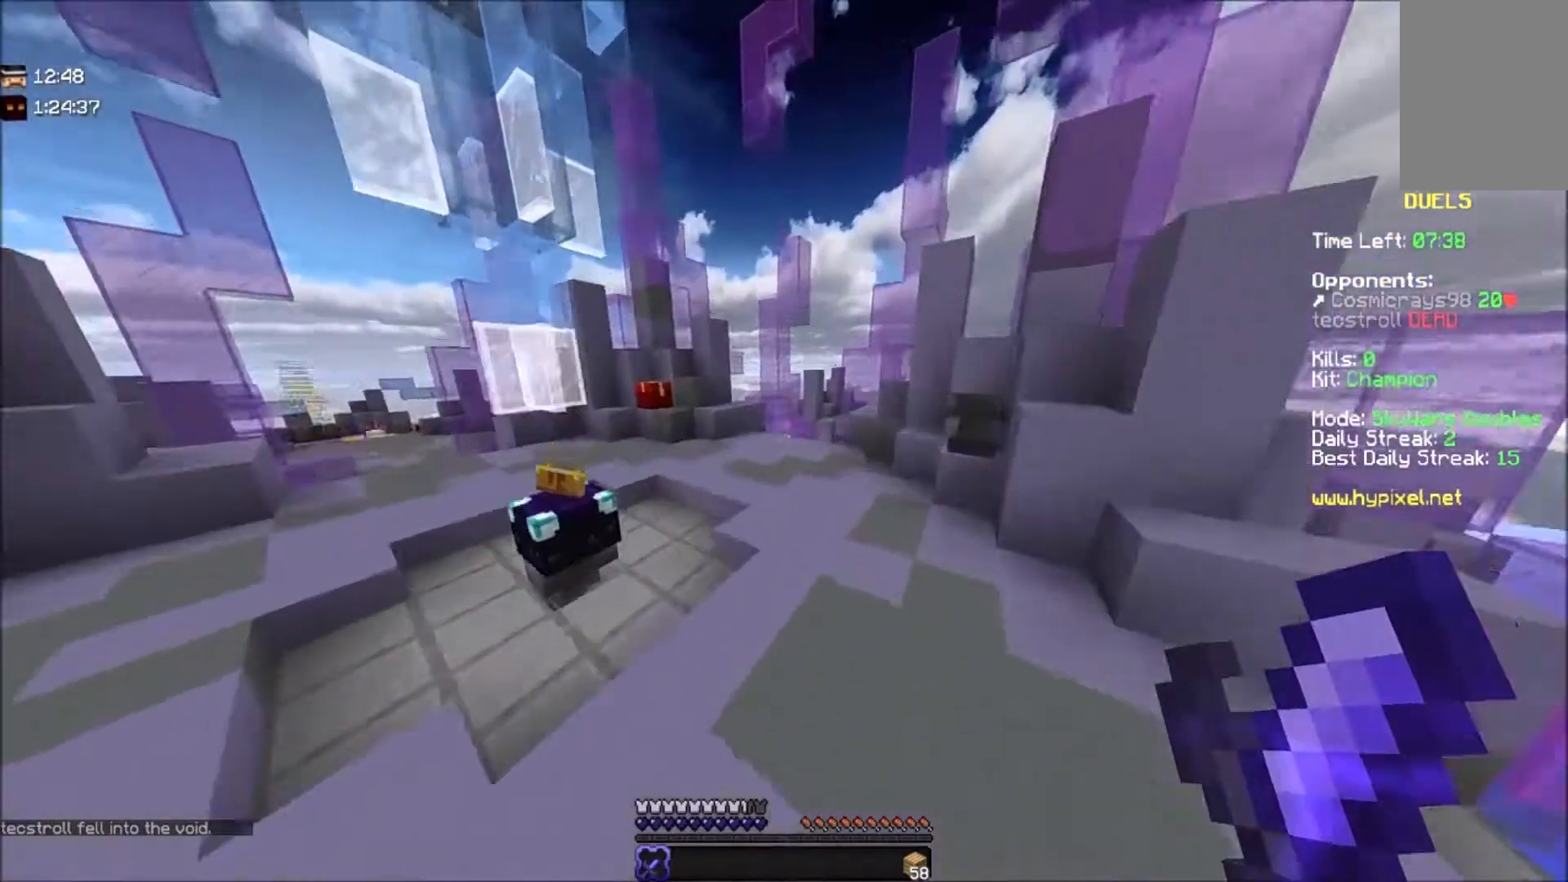
{"keys": ["space", "w"], "mouse": [], "events": [[133, "space", "up"], [300, "space", "down"]]}
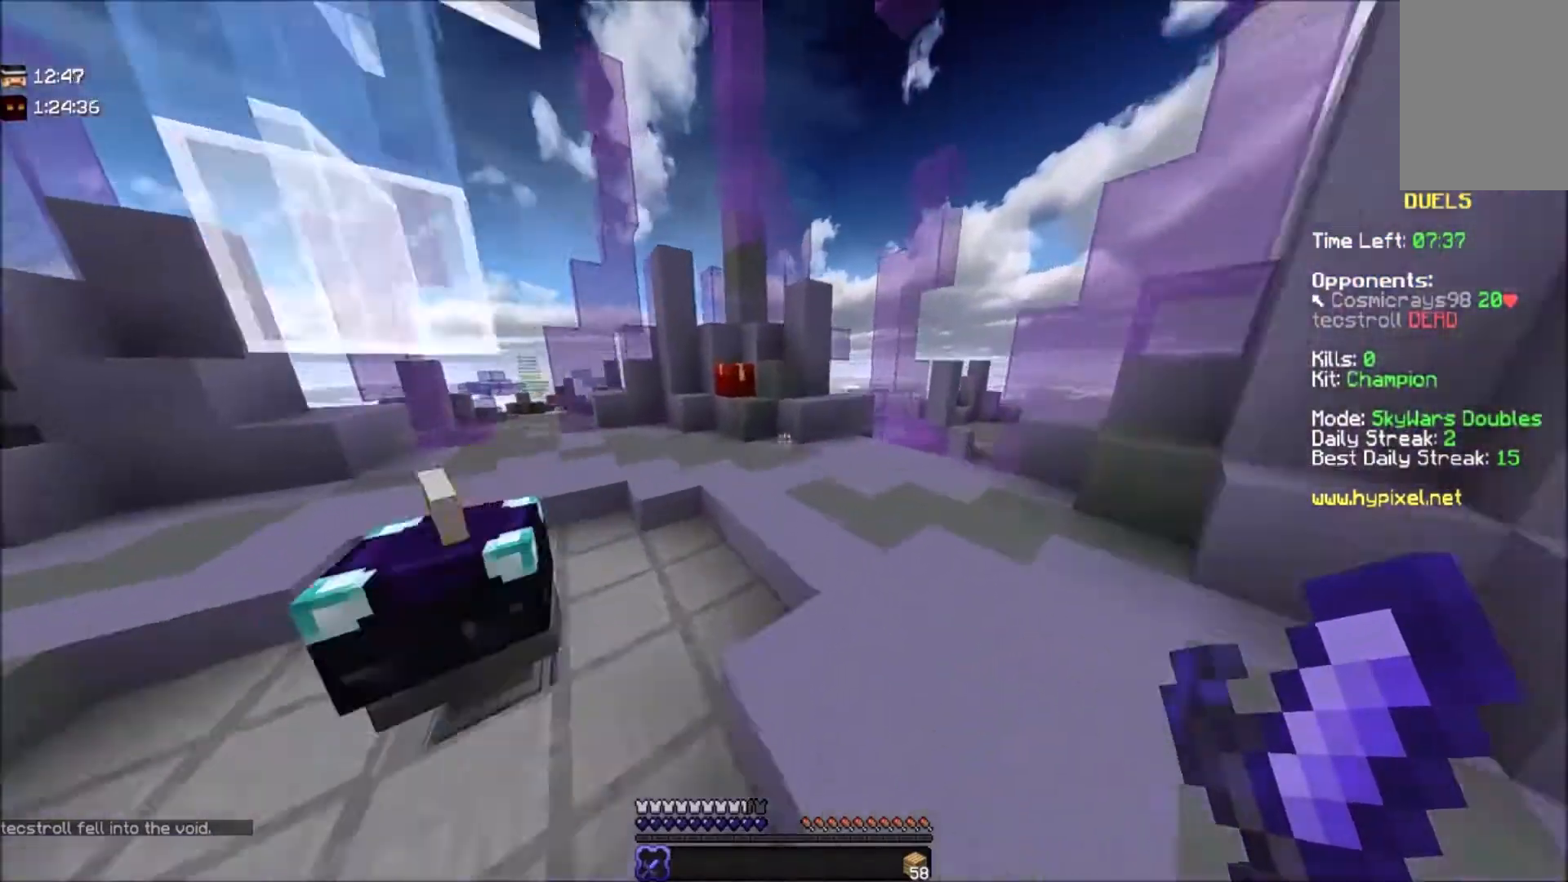
{"keys": ["w"], "mouse": [], "events": [[134, "space", "up"]]}
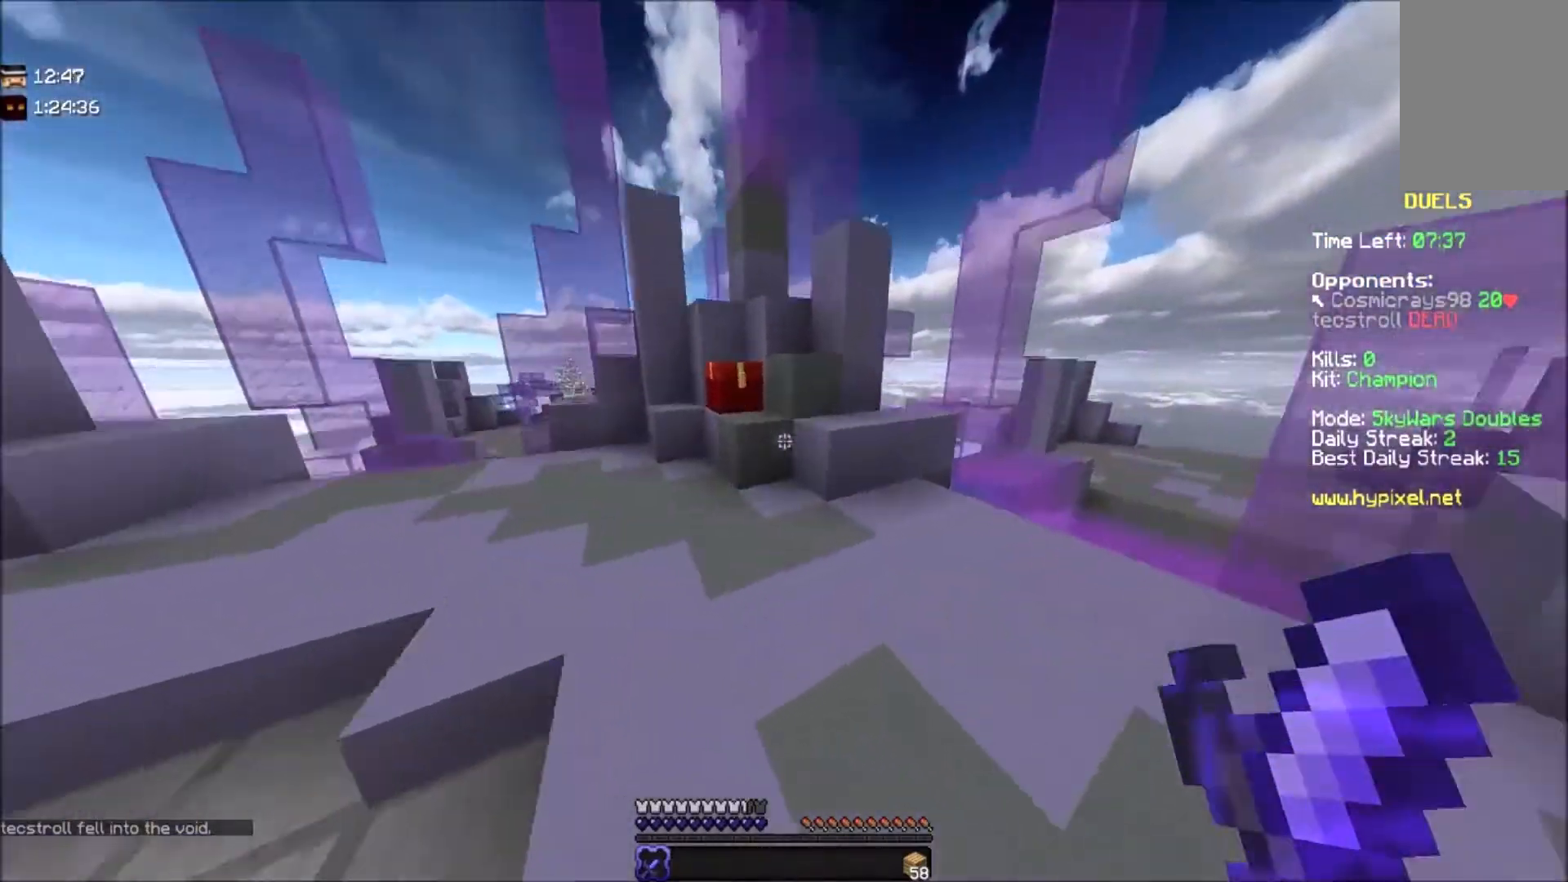
{"keys": ["w"], "mouse": [], "events": [[66, "space", "down"], [100, "space", "up"], [133, "a", "down"], [433, "a", "up"]]}
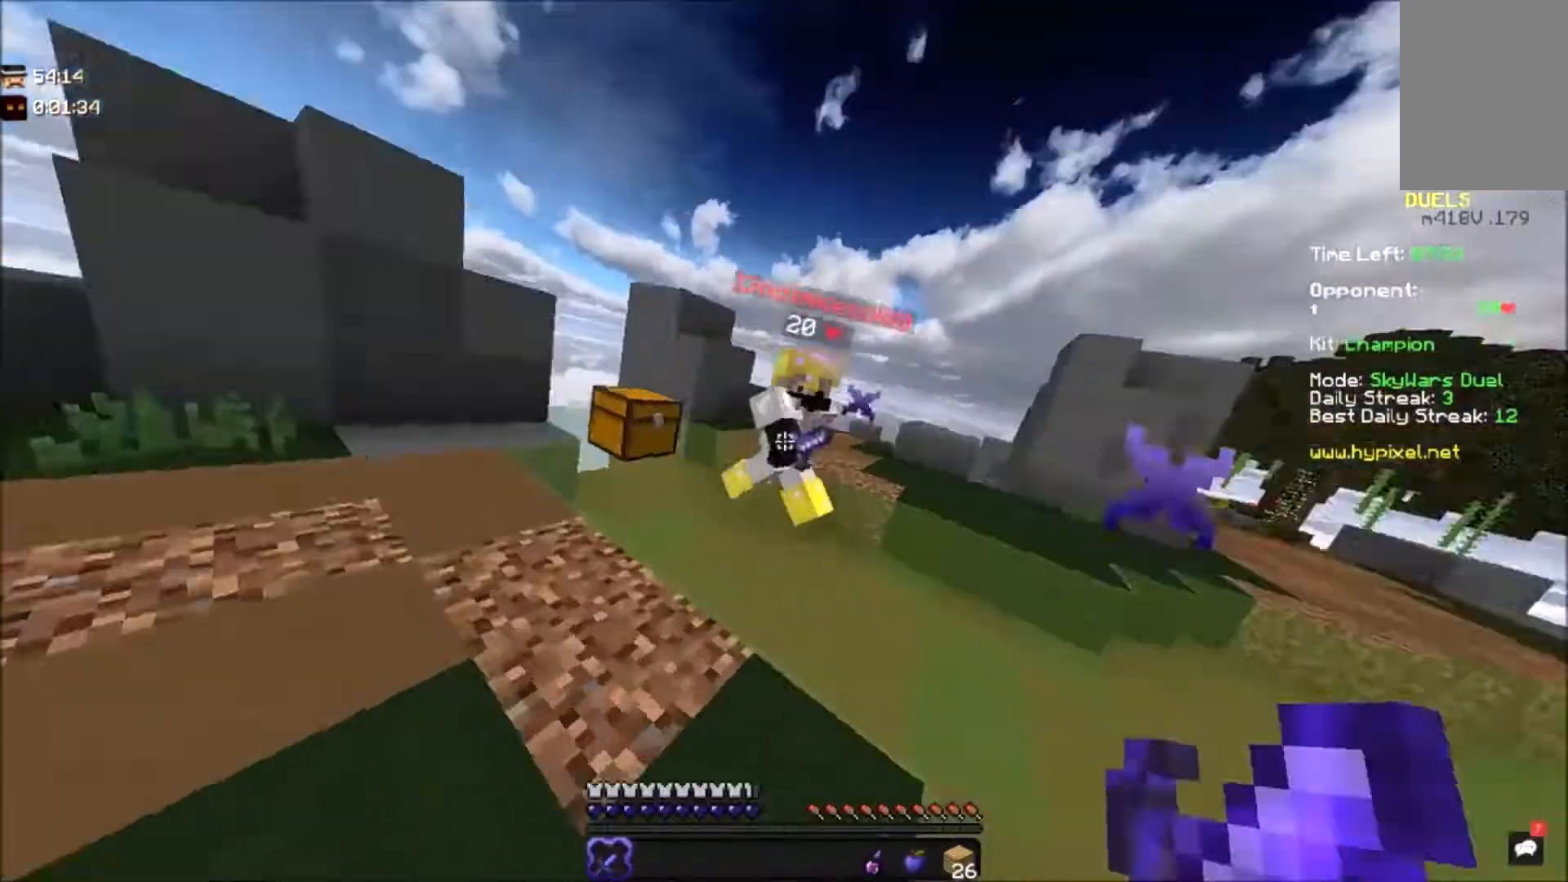
{"keys": ["w"], "mouse": ["left"], "events": [[34, "mouse_left", "down"], [67, "a", "down"], [467, "a", "up"]]}
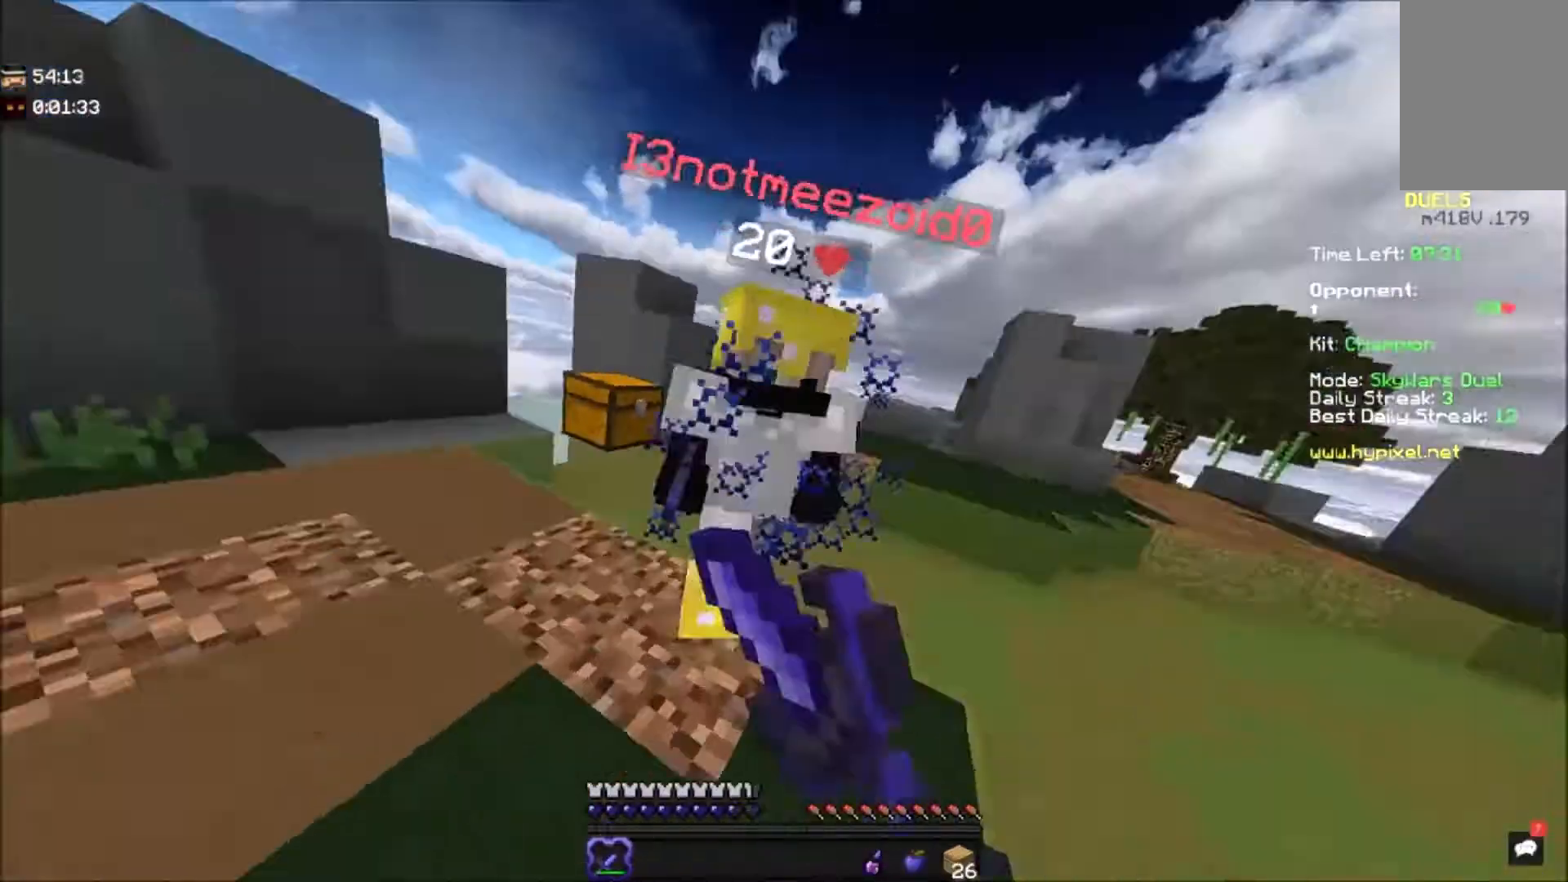
{"keys": ["d", "w"], "mouse": ["left"], "events": [[100, "d", "down"], [200, "w", "up"], [300, "w", "down"]]}
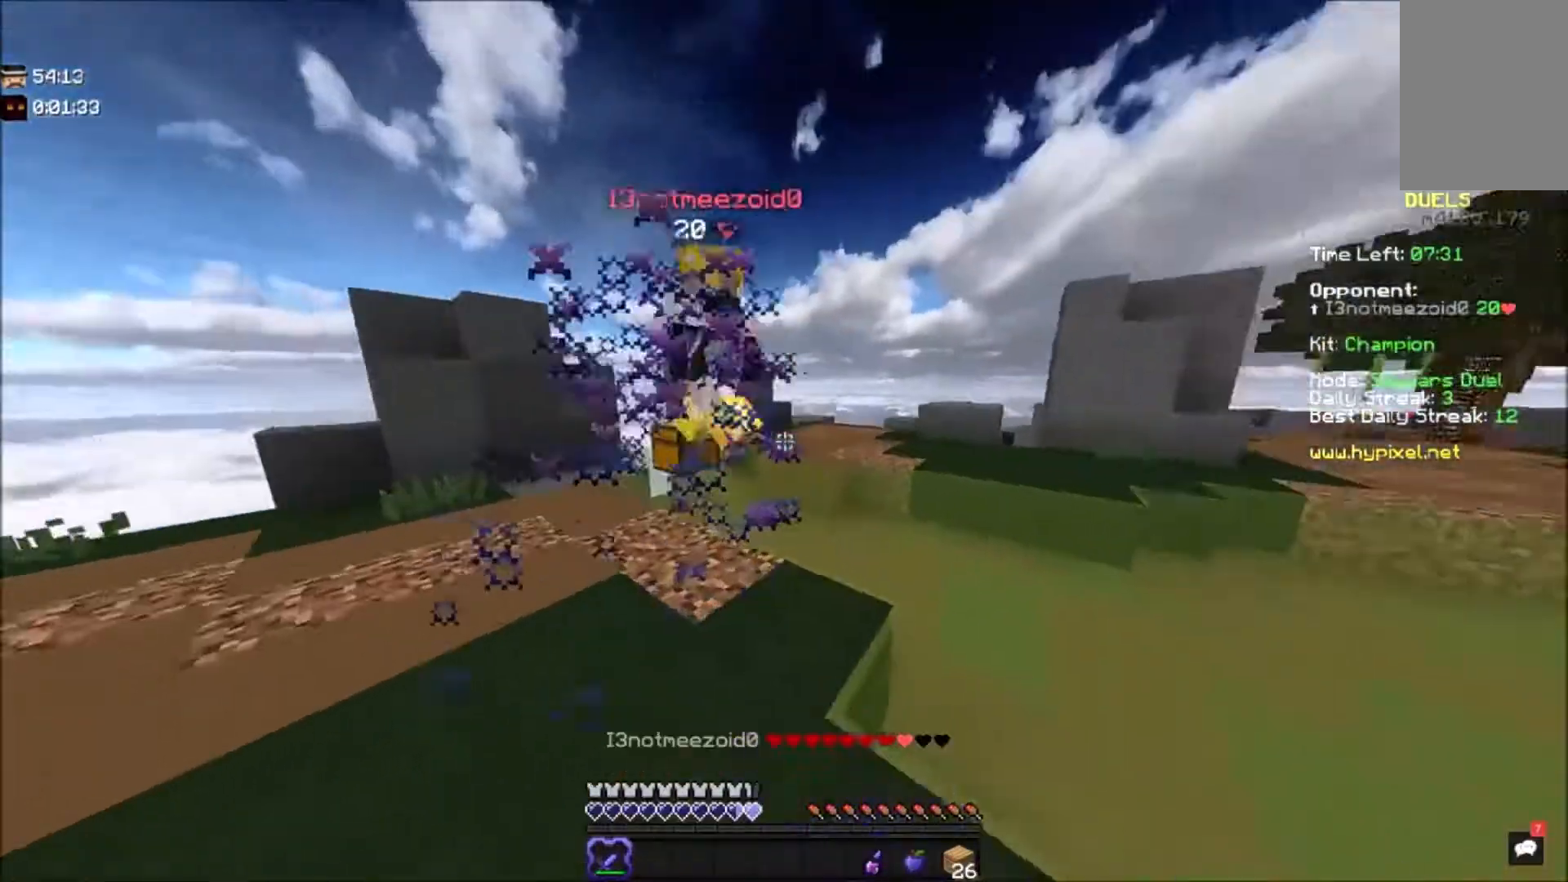
{"keys": ["a", "w"], "mouse": ["left"], "events": [[100, "d", "up"], [367, "a", "down"], [434, "mouse_left", "up"], [501, "mouse_left", "down"]]}
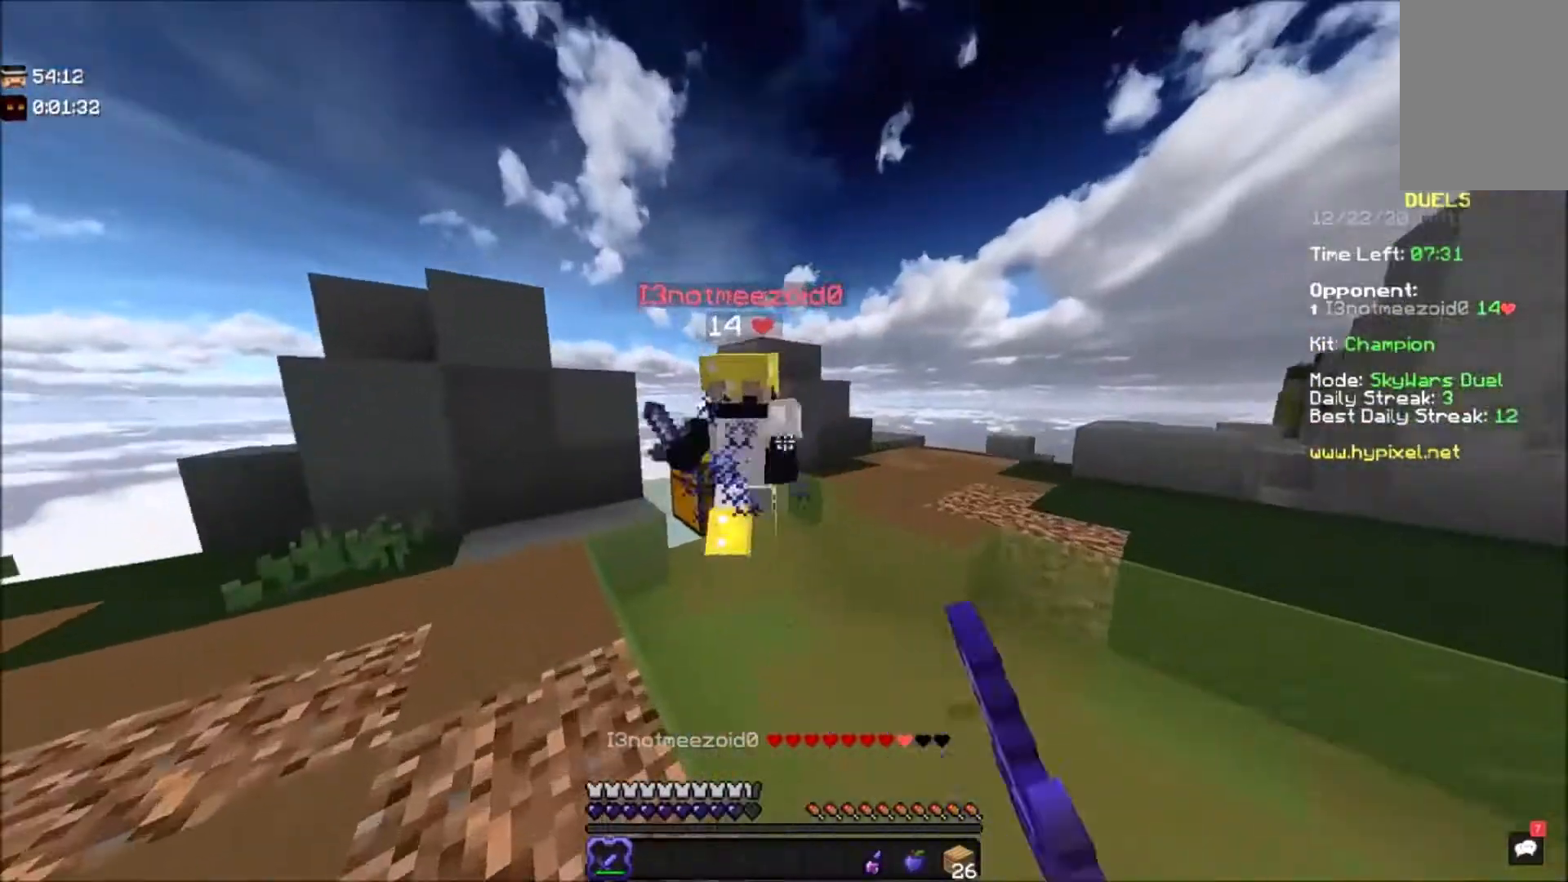
{"keys": ["a", "w"], "mouse": ["left"], "events": [[166, "w", "up"], [467, "w", "down"]]}
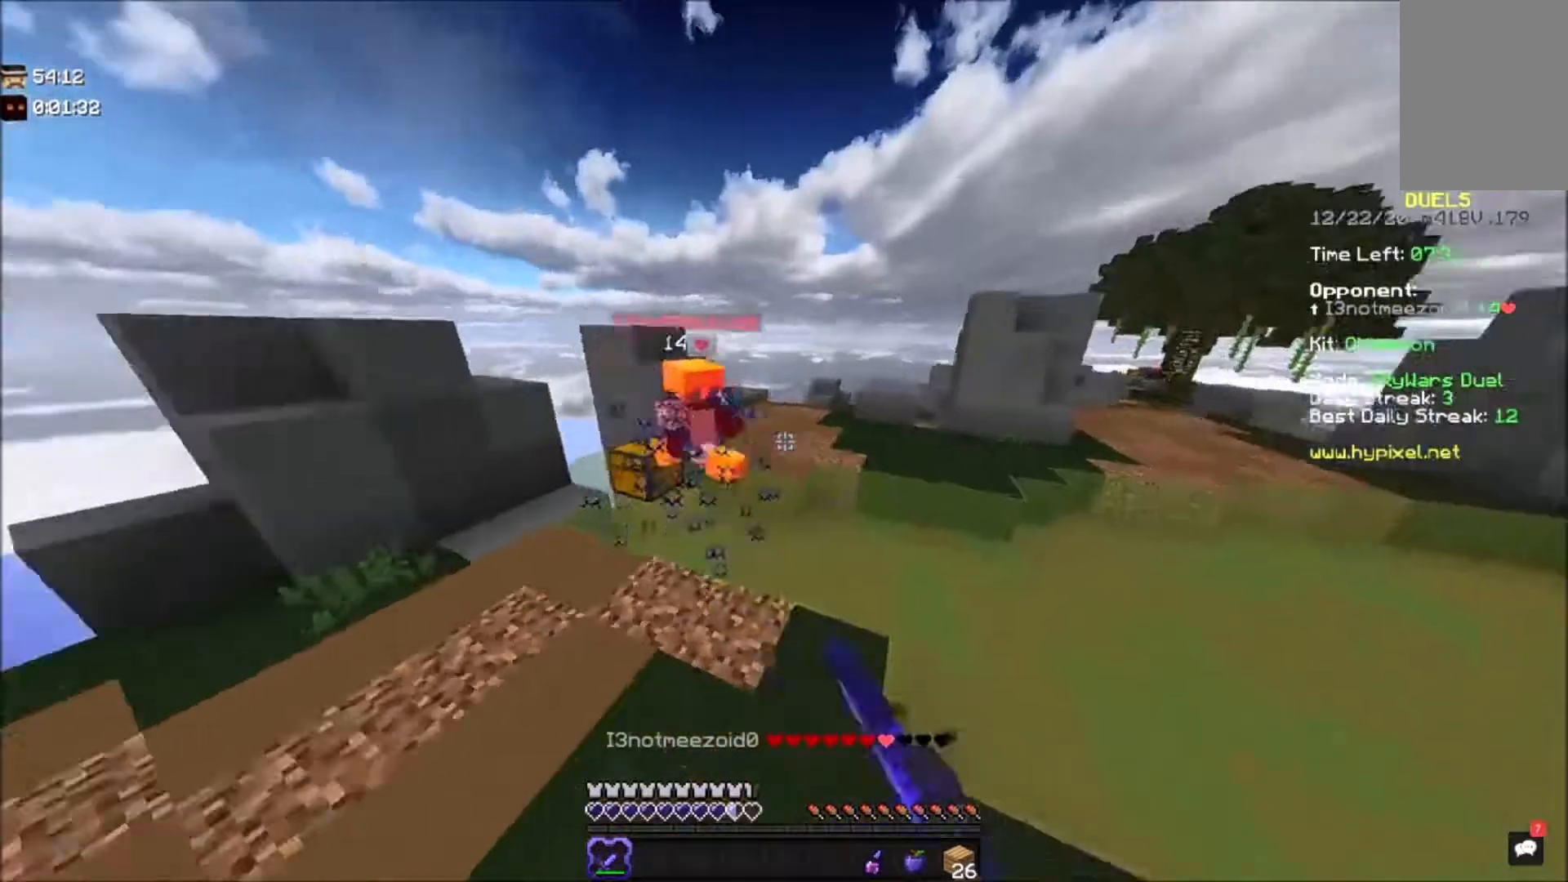
{"keys": ["a", "w"], "mouse": [], "events": [[100, "a", "up"], [100, "mouse_left", "up"], [334, "a", "down"]]}
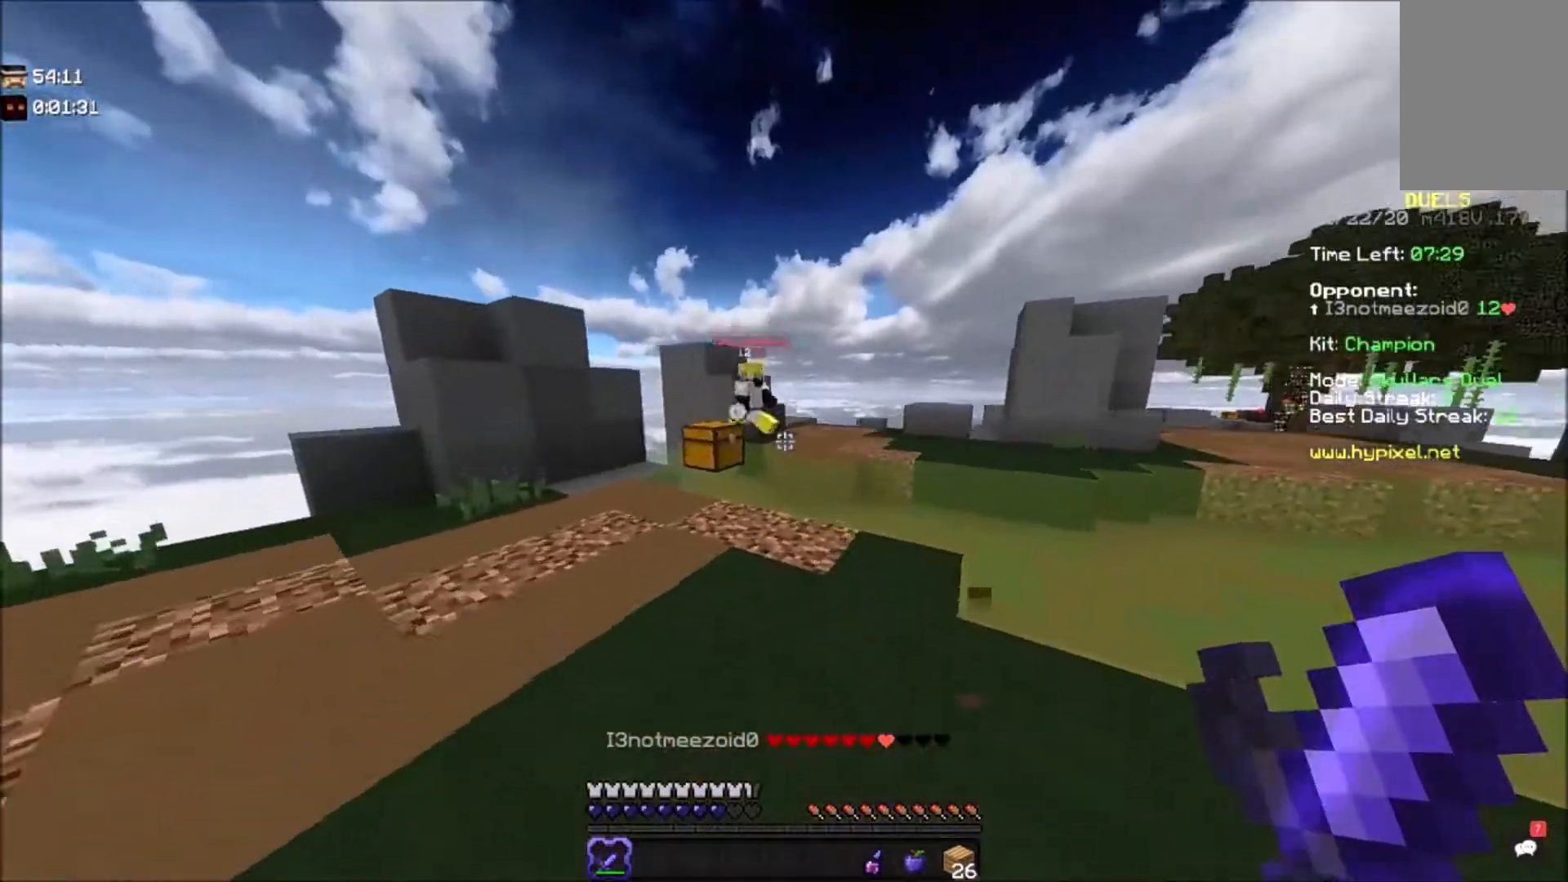
{"keys": ["a", "w"], "mouse": [], "events": []}
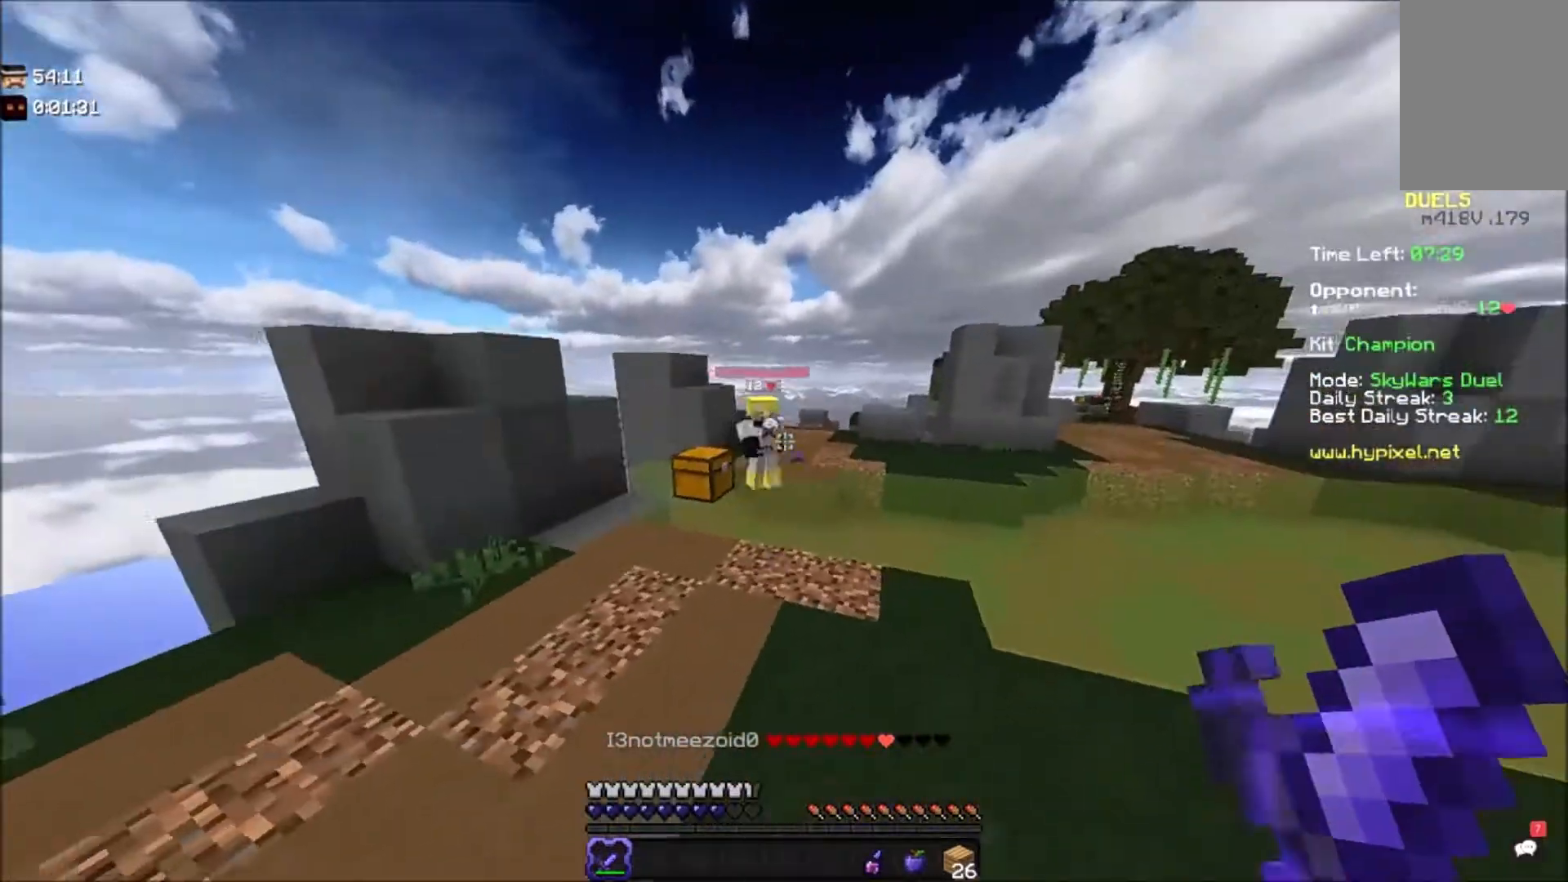
{"keys": ["a", "w"], "mouse": ["left"], "events": [[134, "a", "up"], [401, "a", "down"], [401, "mouse_left", "down"]]}
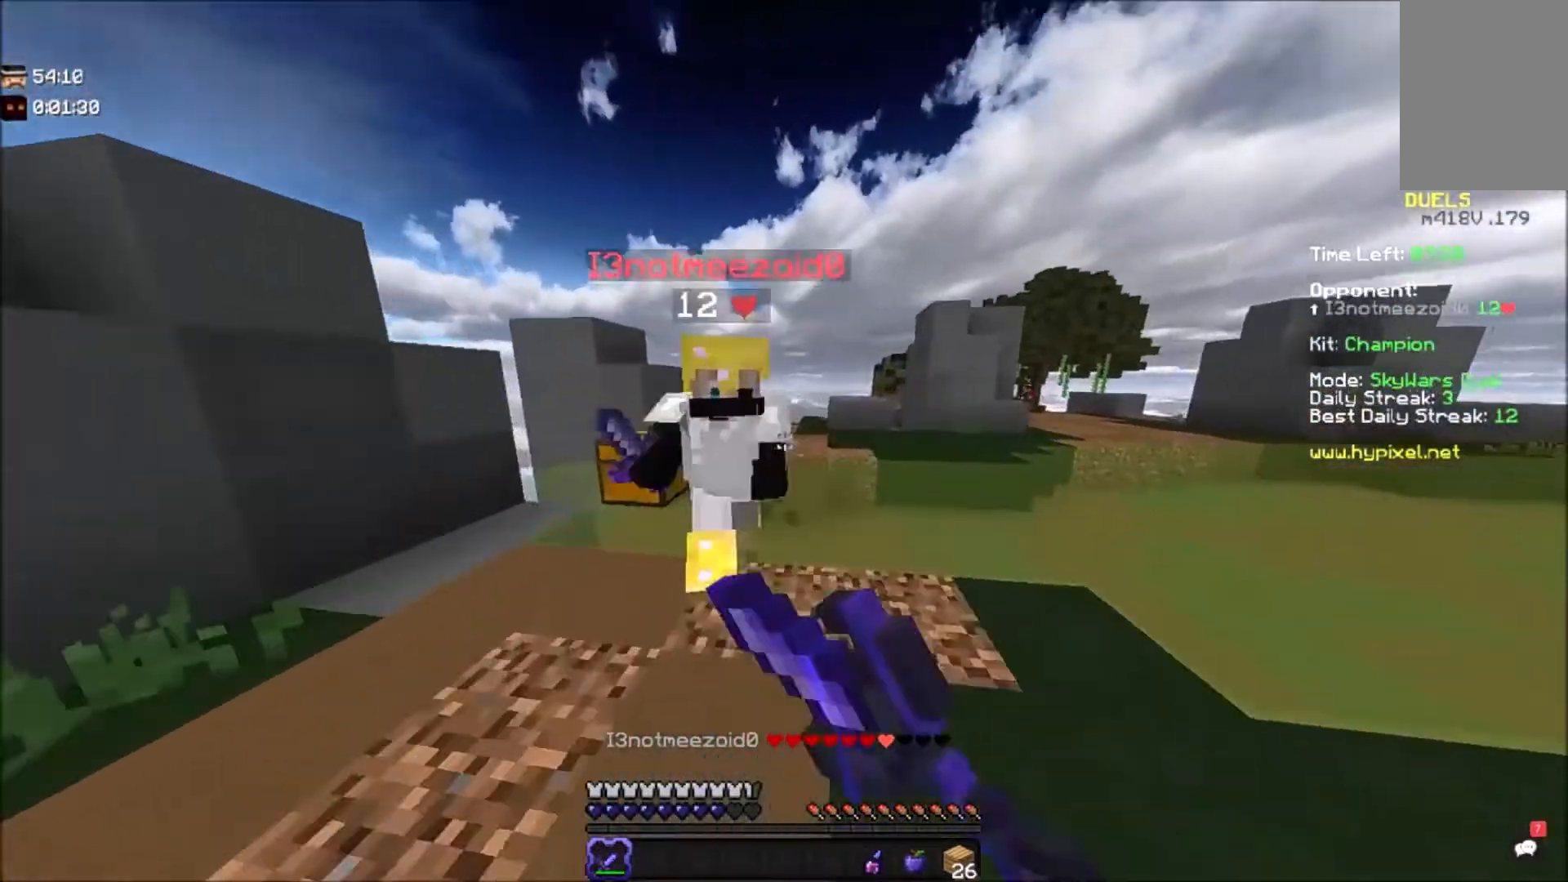
{"keys": ["d", "w"], "mouse": ["left"], "events": [[133, "w", "up"], [200, "d", "down"], [267, "a", "up"], [433, "w", "down"]]}
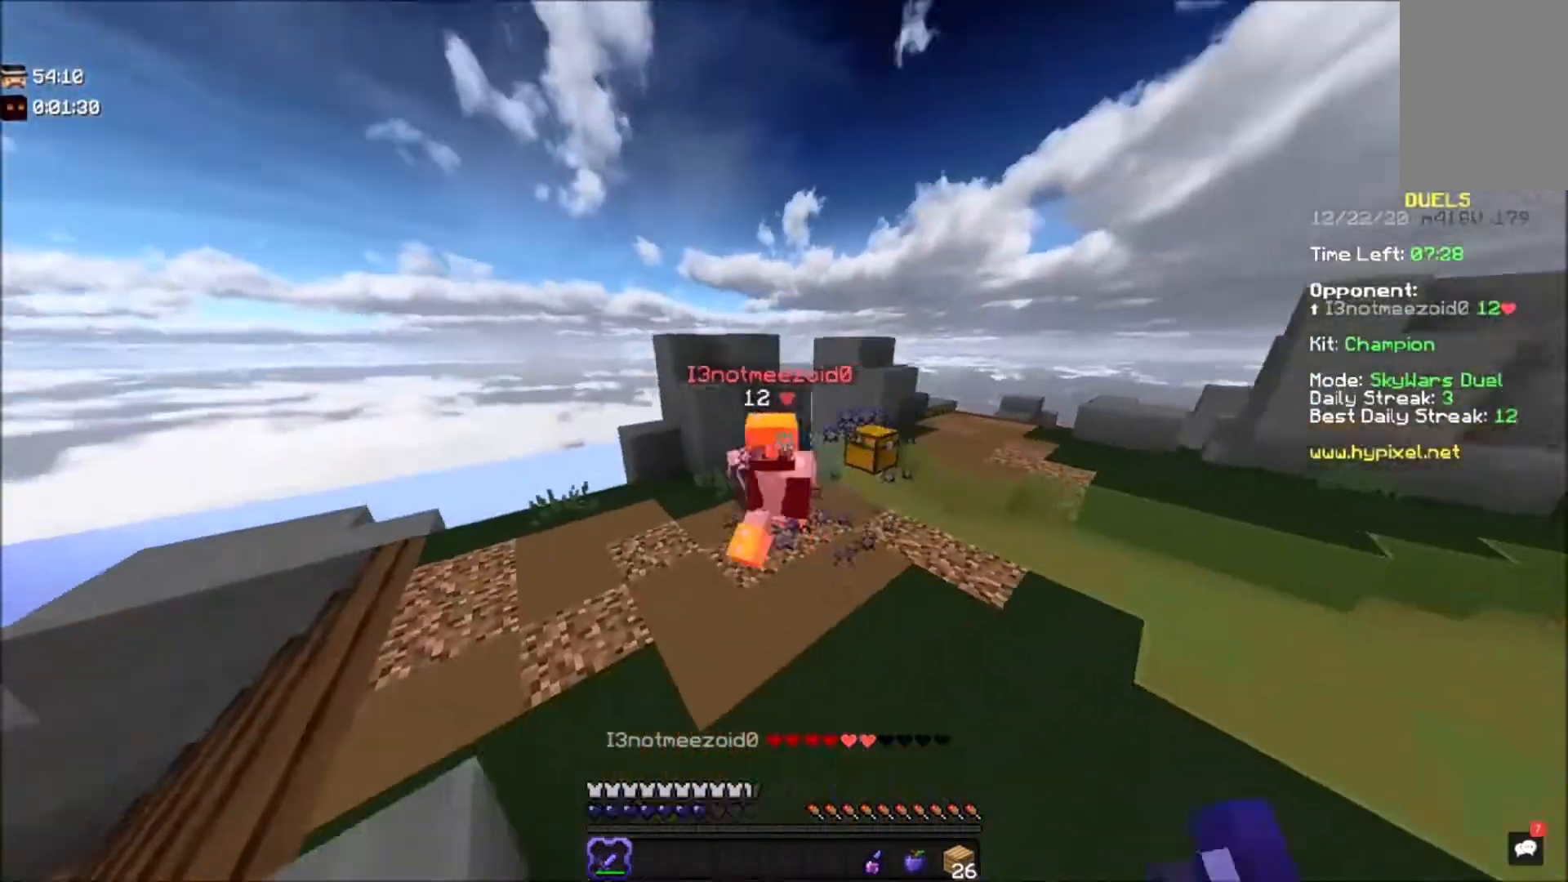
{"keys": ["d", "w"], "mouse": [], "events": [[334, "mouse_left", "up"]]}
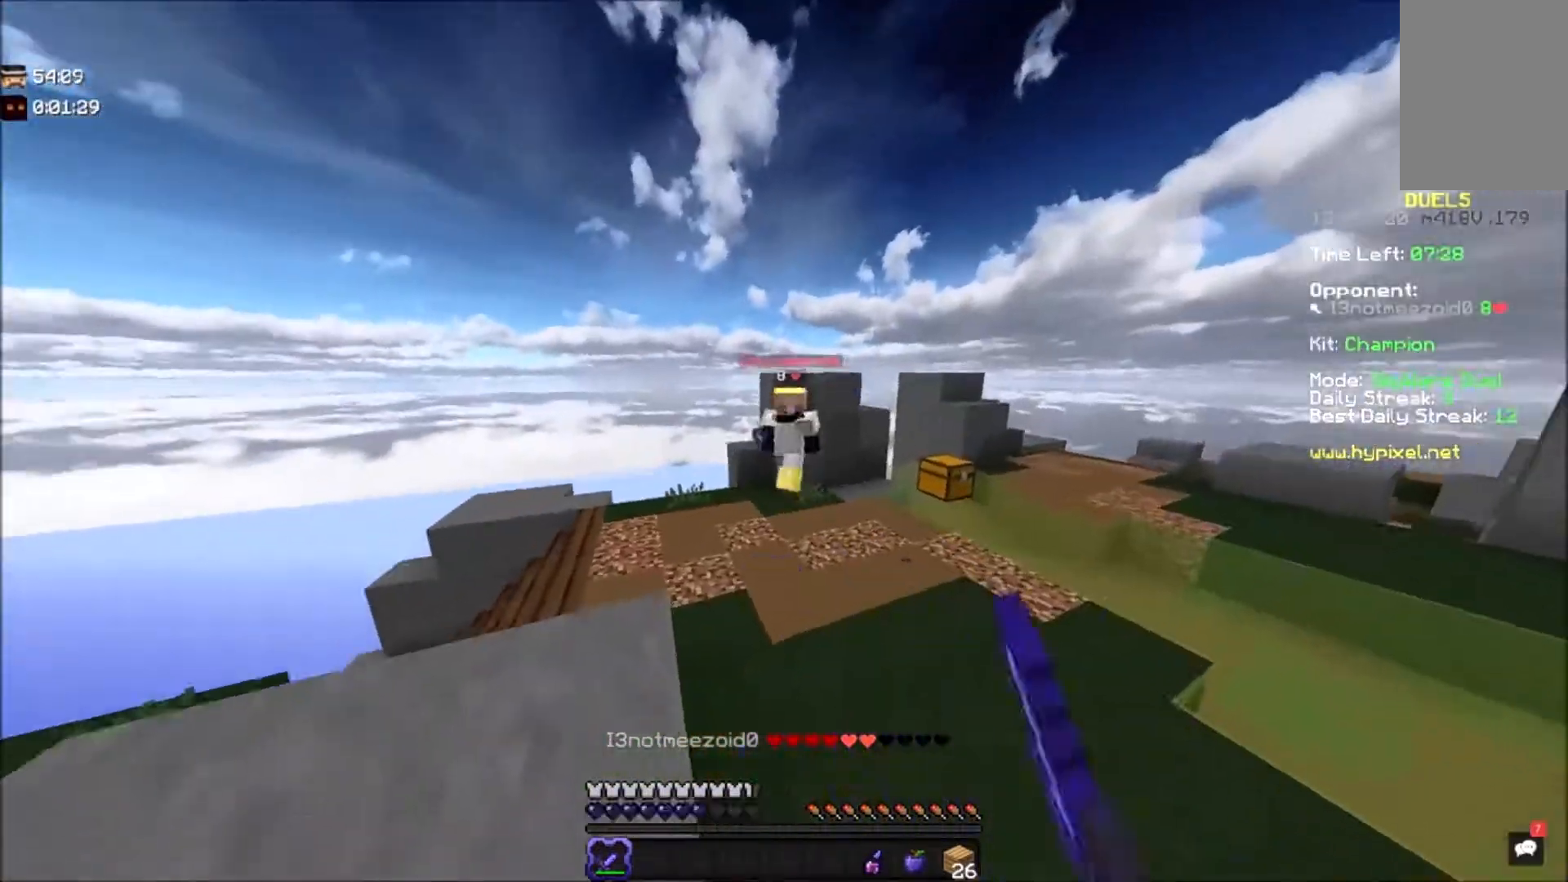
{"keys": ["d", "w"], "mouse": ["left"], "events": [[467, "mouse_left", "down"]]}
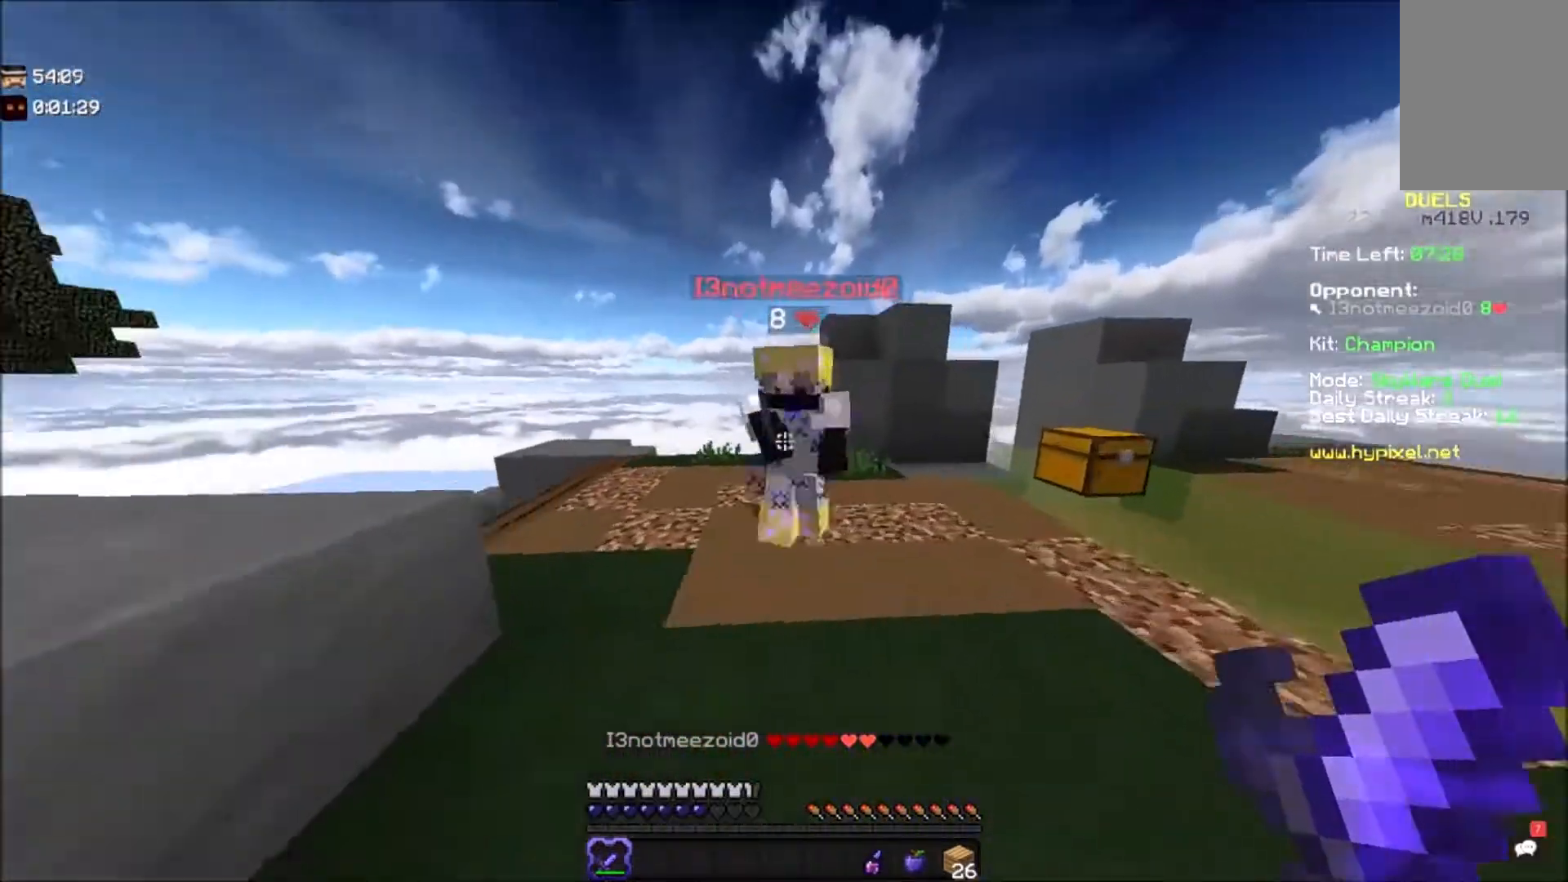
{"keys": ["a", "s"], "mouse": ["left"], "events": [[200, "w", "up"], [334, "a", "down"], [334, "d", "up"], [334, "w", "down"], [401, "w", "up"], [467, "s", "down"]]}
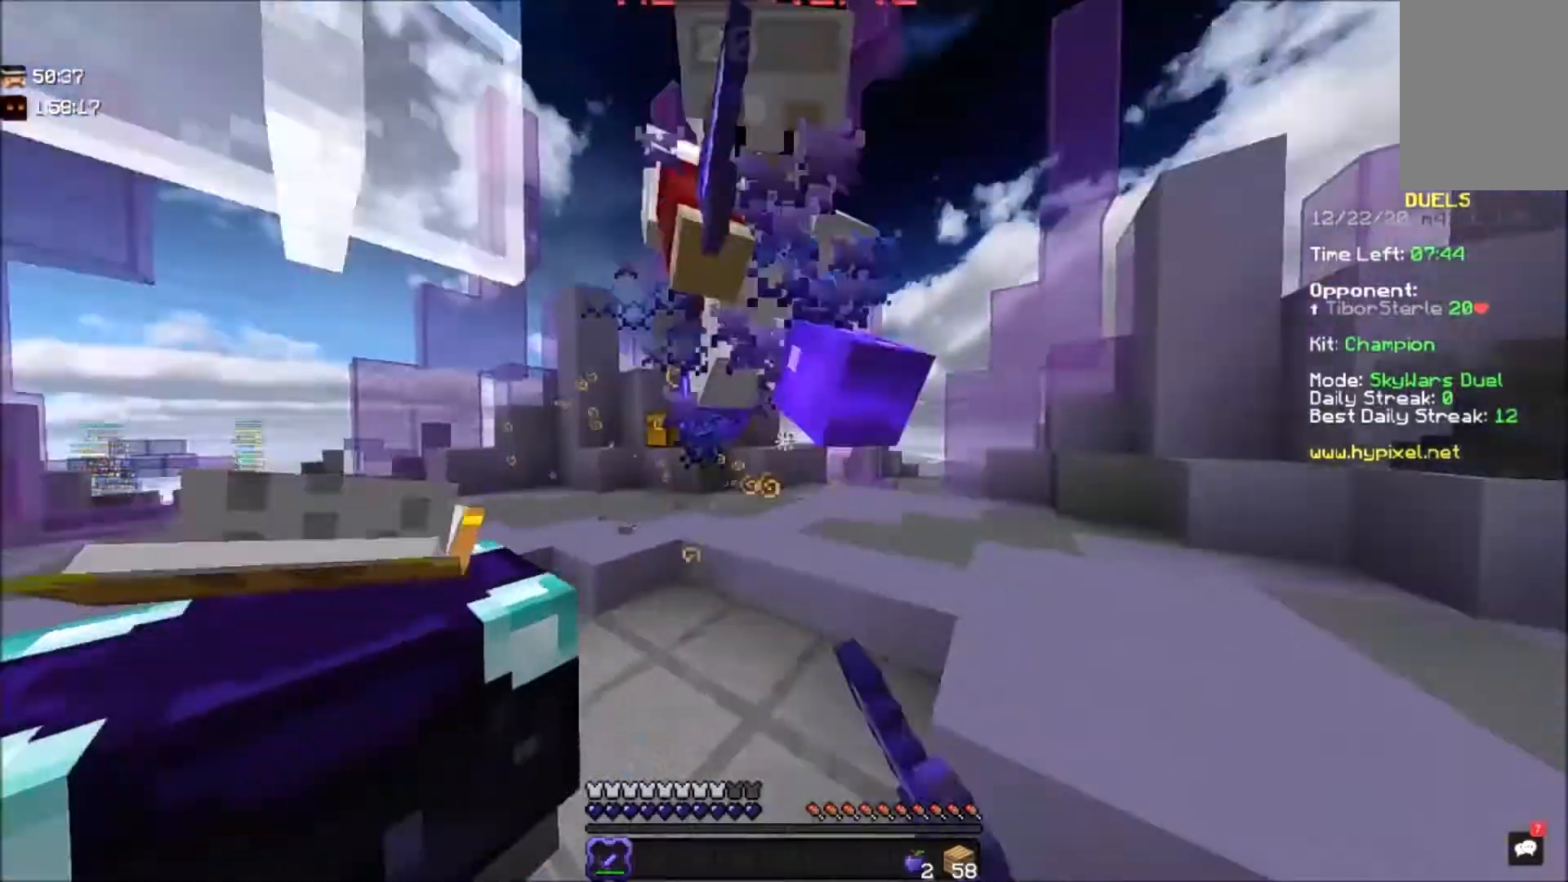
{"keys": ["d", "w"], "mouse": [], "events": [[233, "d", "down"], [267, "a", "up"], [333, "s", "up"], [367, "w", "down"], [467, "mouse_left", "up"]]}
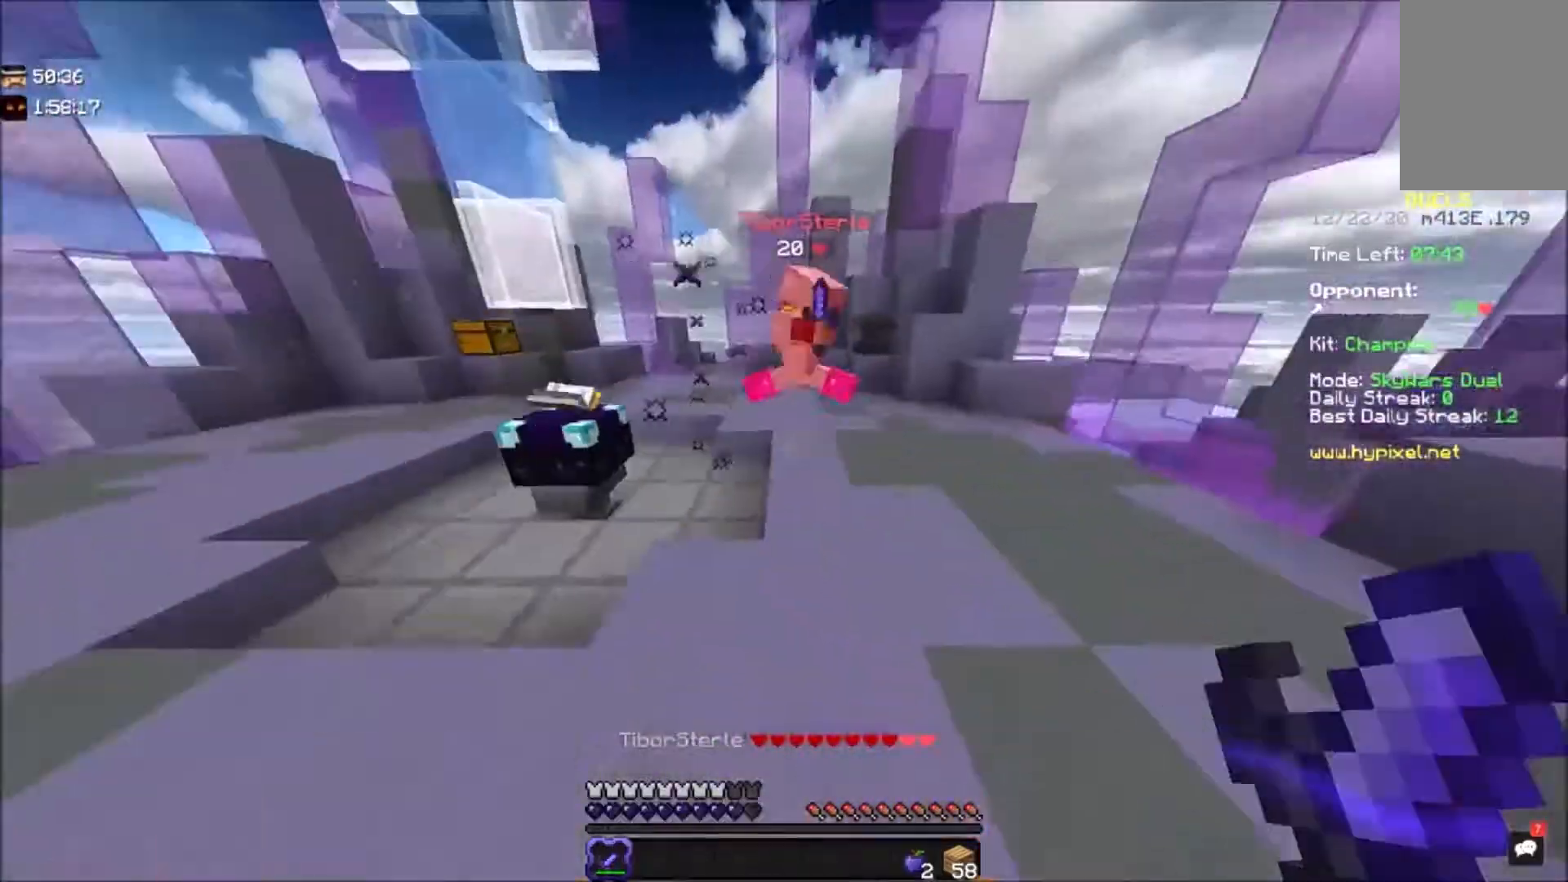
{"keys": ["d", "w"], "mouse": ["left"], "events": [[467, "mouse_left", "down"]]}
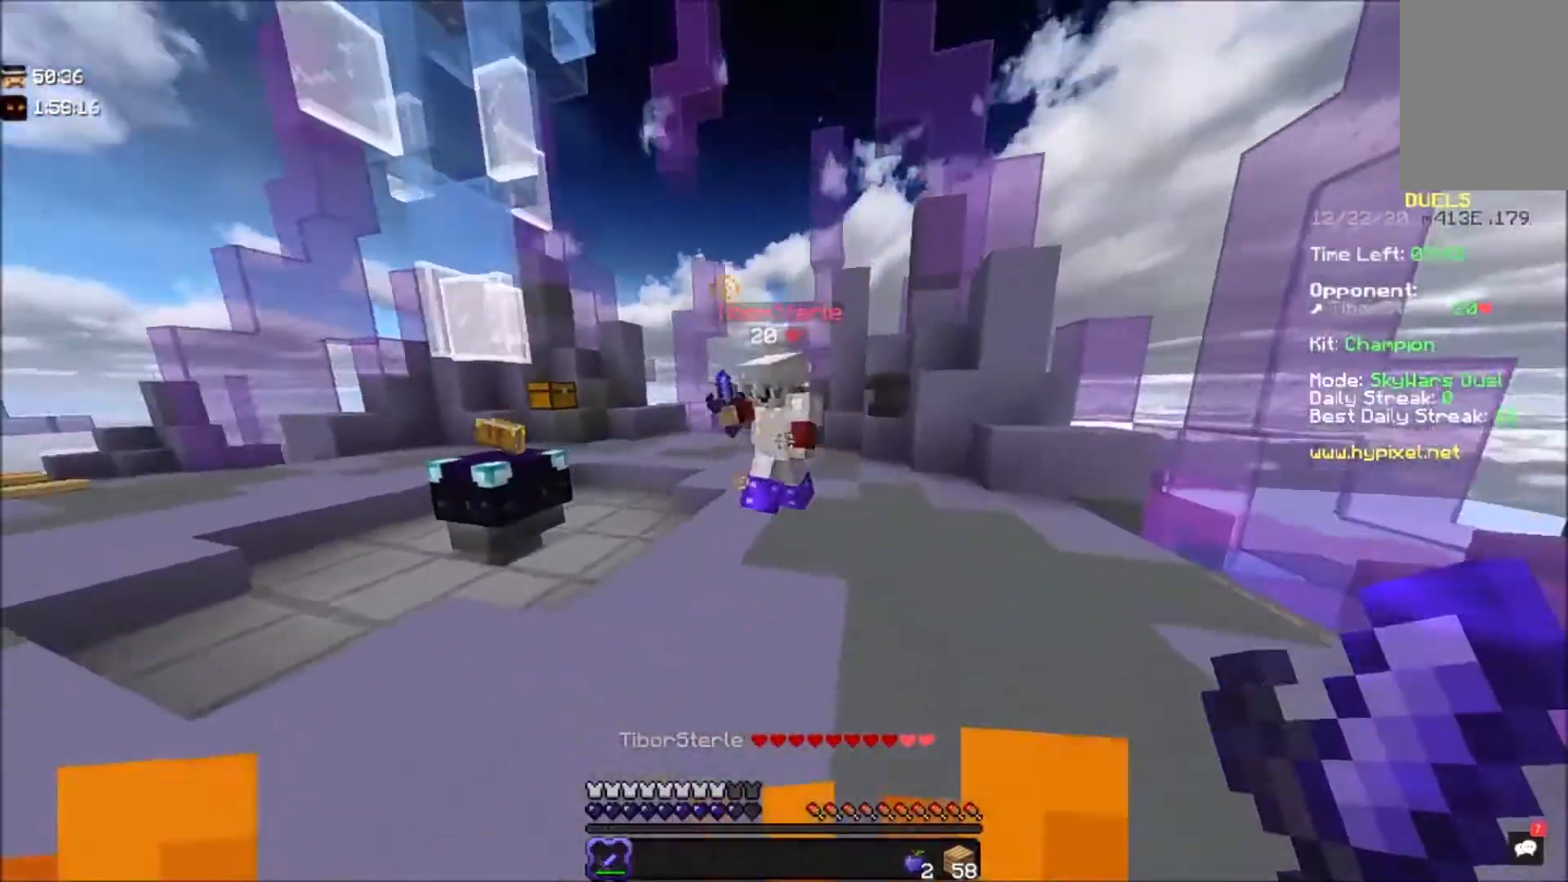
{"keys": ["d", "w"], "mouse": ["left"], "events": [[200, "w", "up"], [400, "w", "down"]]}
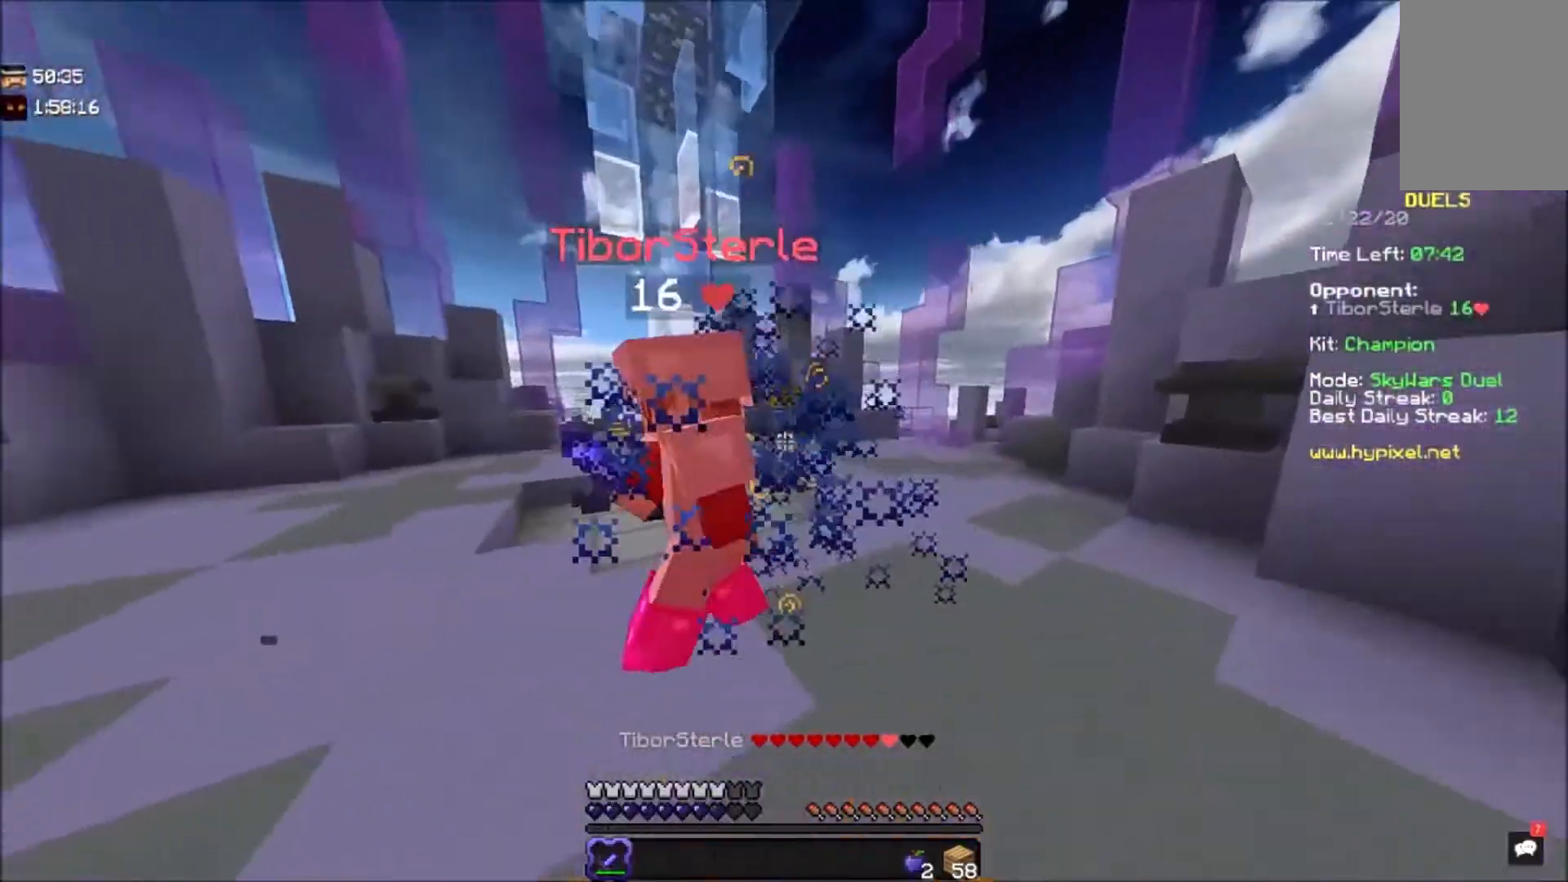
{"keys": ["a", "w"], "mouse": ["left"], "events": [[34, "a", "down"], [34, "d", "up"], [167, "w", "up"], [434, "w", "down"]]}
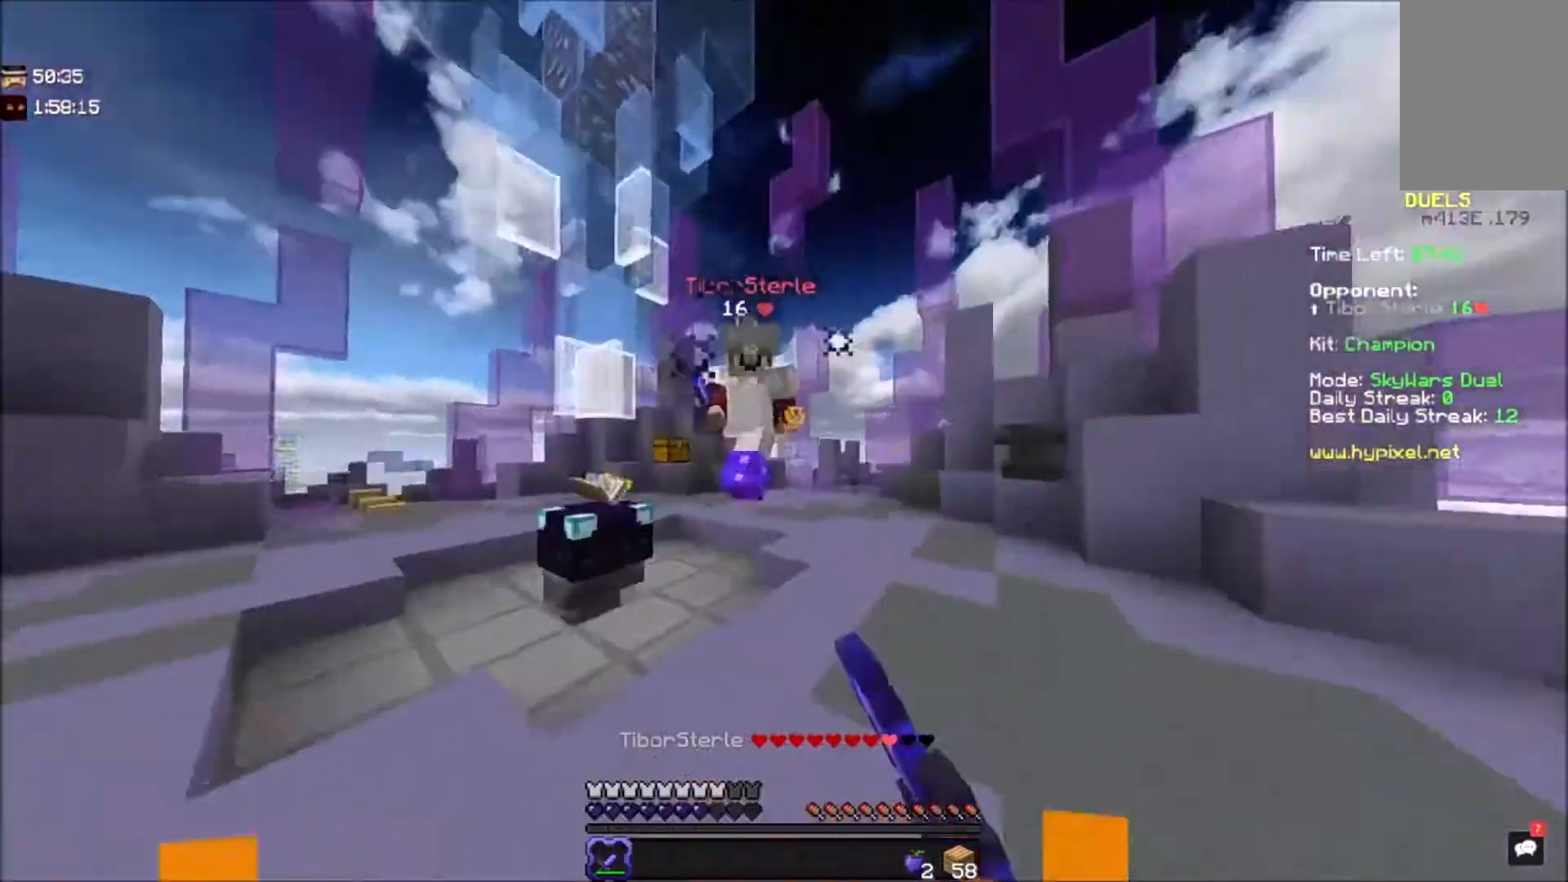
{"keys": ["a"], "mouse": ["left"], "events": [[33, "a", "up"], [200, "a", "down"], [467, "w", "up"]]}
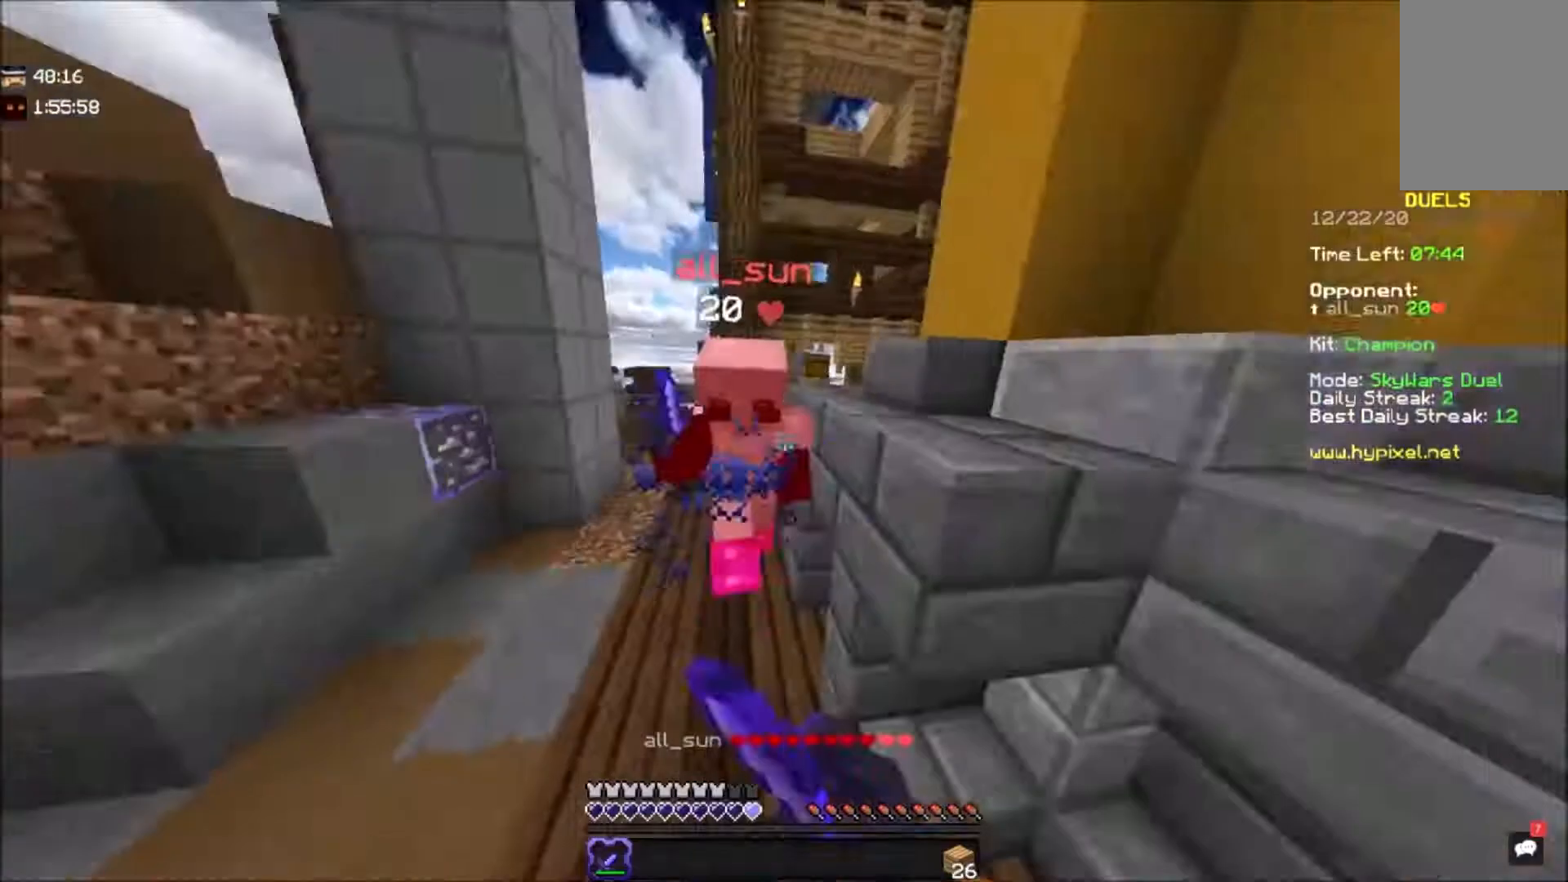
{"keys": ["w"], "mouse": ["left"], "events": [[67, "w", "down"], [200, "mouse_left", "up"], [334, "mouse_left", "down"], [501, "a", "up"]]}
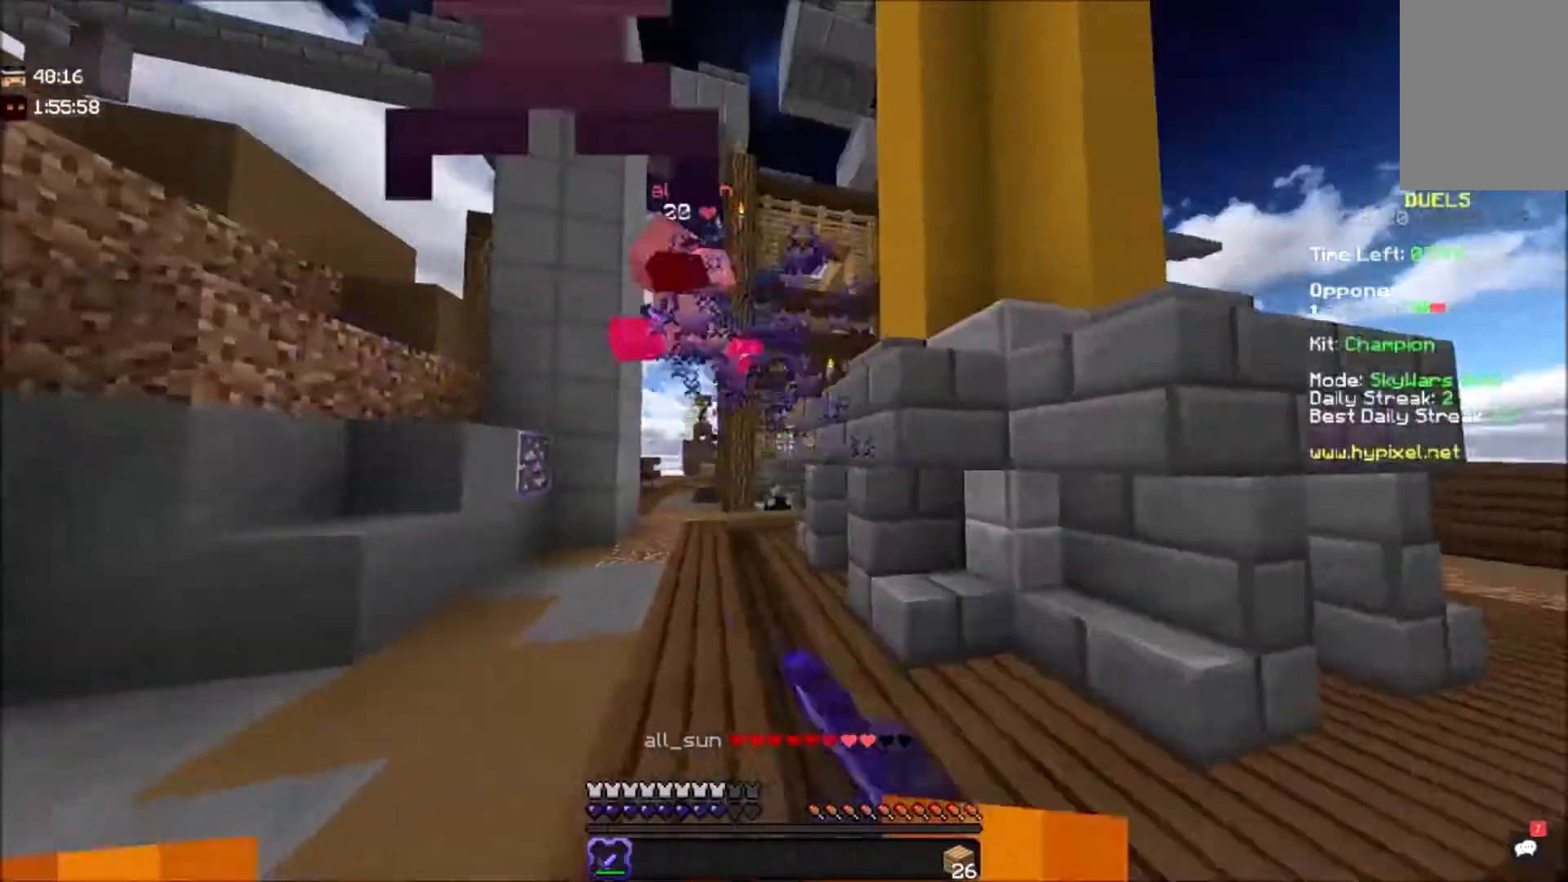
{"keys": ["d", "w"], "mouse": ["left"], "events": [[166, "a", "down"], [300, "a", "up"], [400, "d", "down"]]}
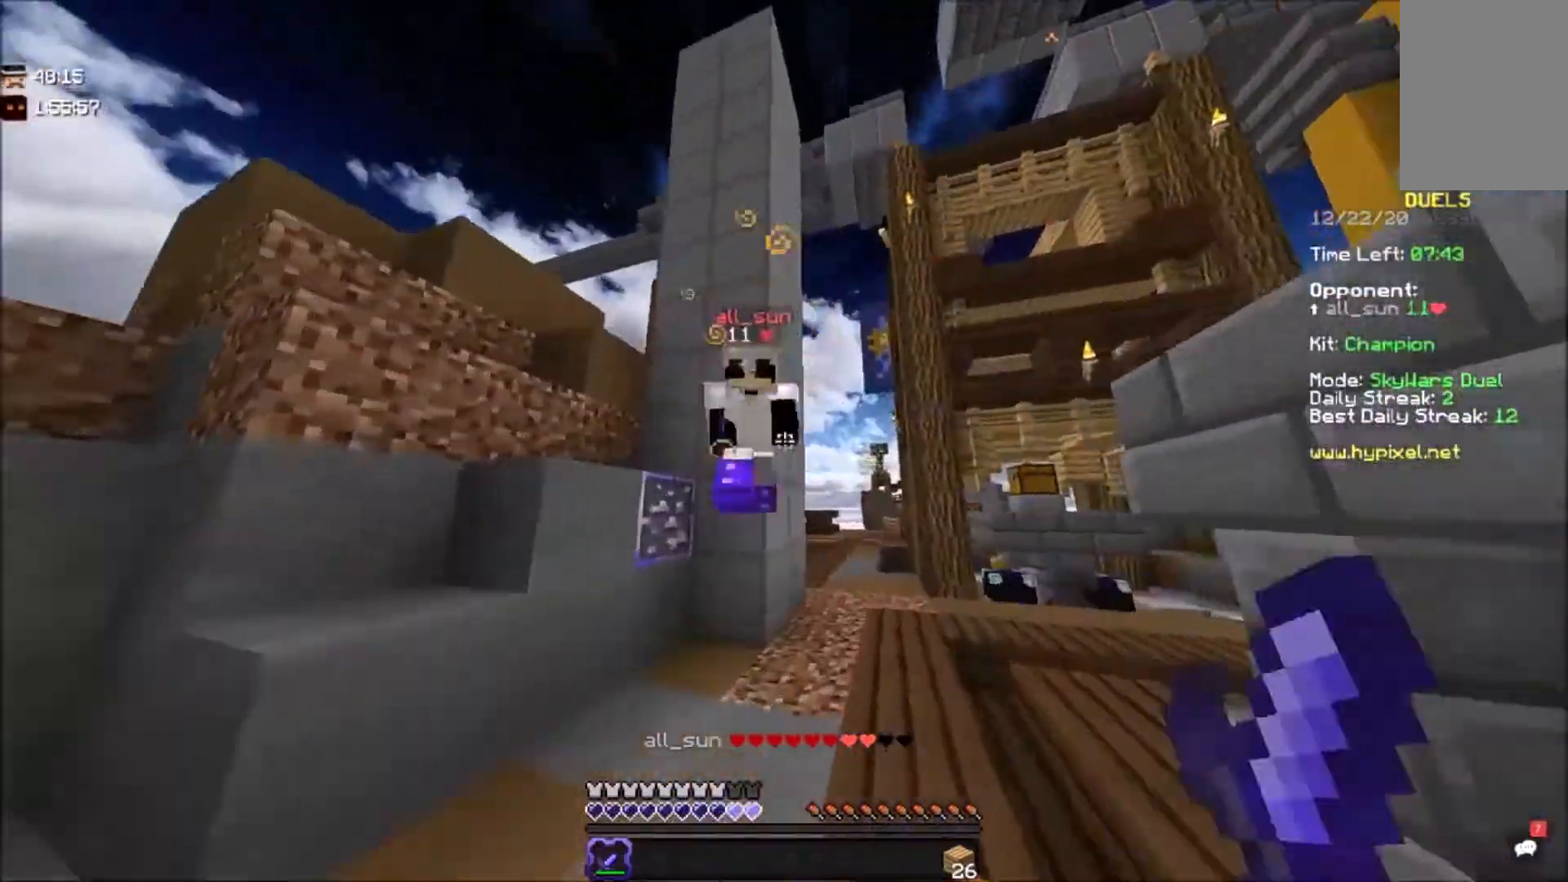
{"keys": ["d"], "mouse": ["left"], "events": [[300, "w", "up"]]}
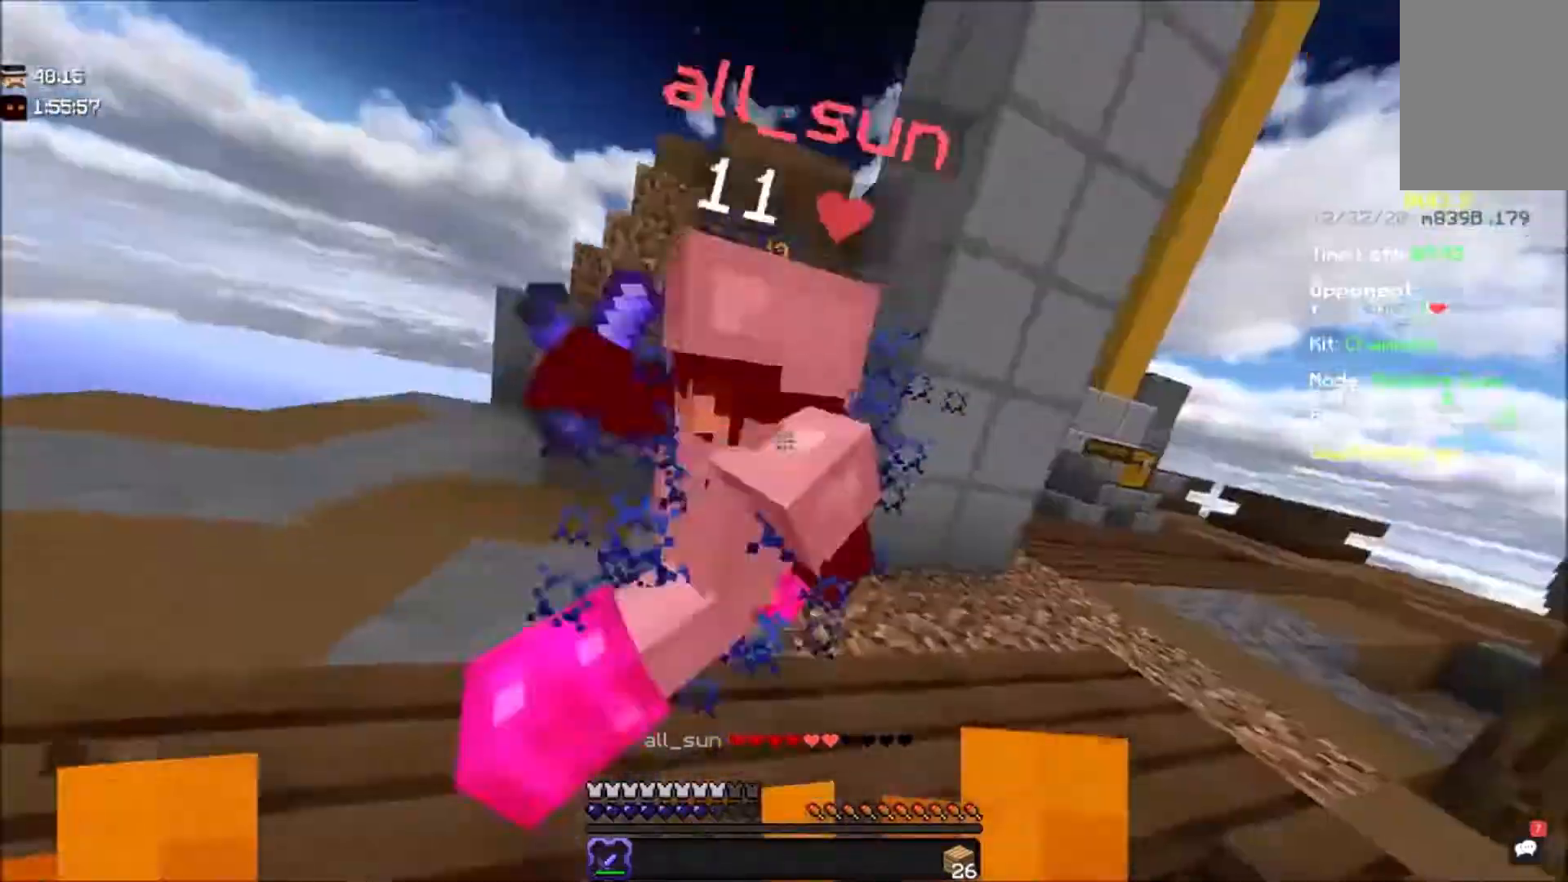
{"keys": ["a", "w"], "mouse": ["left"], "events": [[367, "w", "down"], [400, "a", "down"], [433, "d", "up"]]}
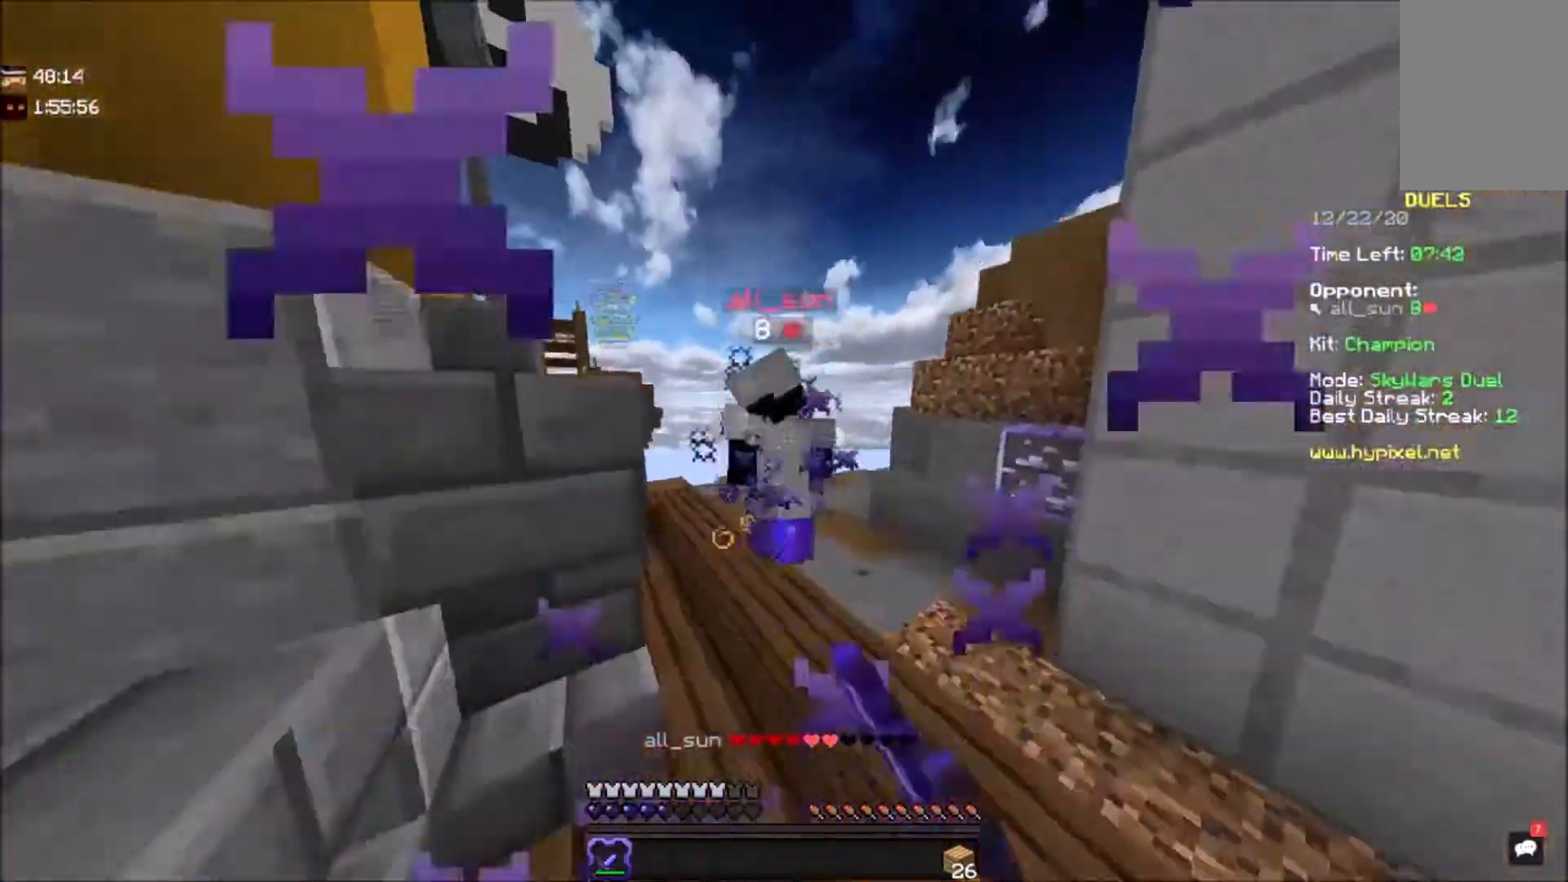
{"keys": ["d", "w"], "mouse": ["left"], "events": [[34, "a", "up"], [367, "d", "down"]]}
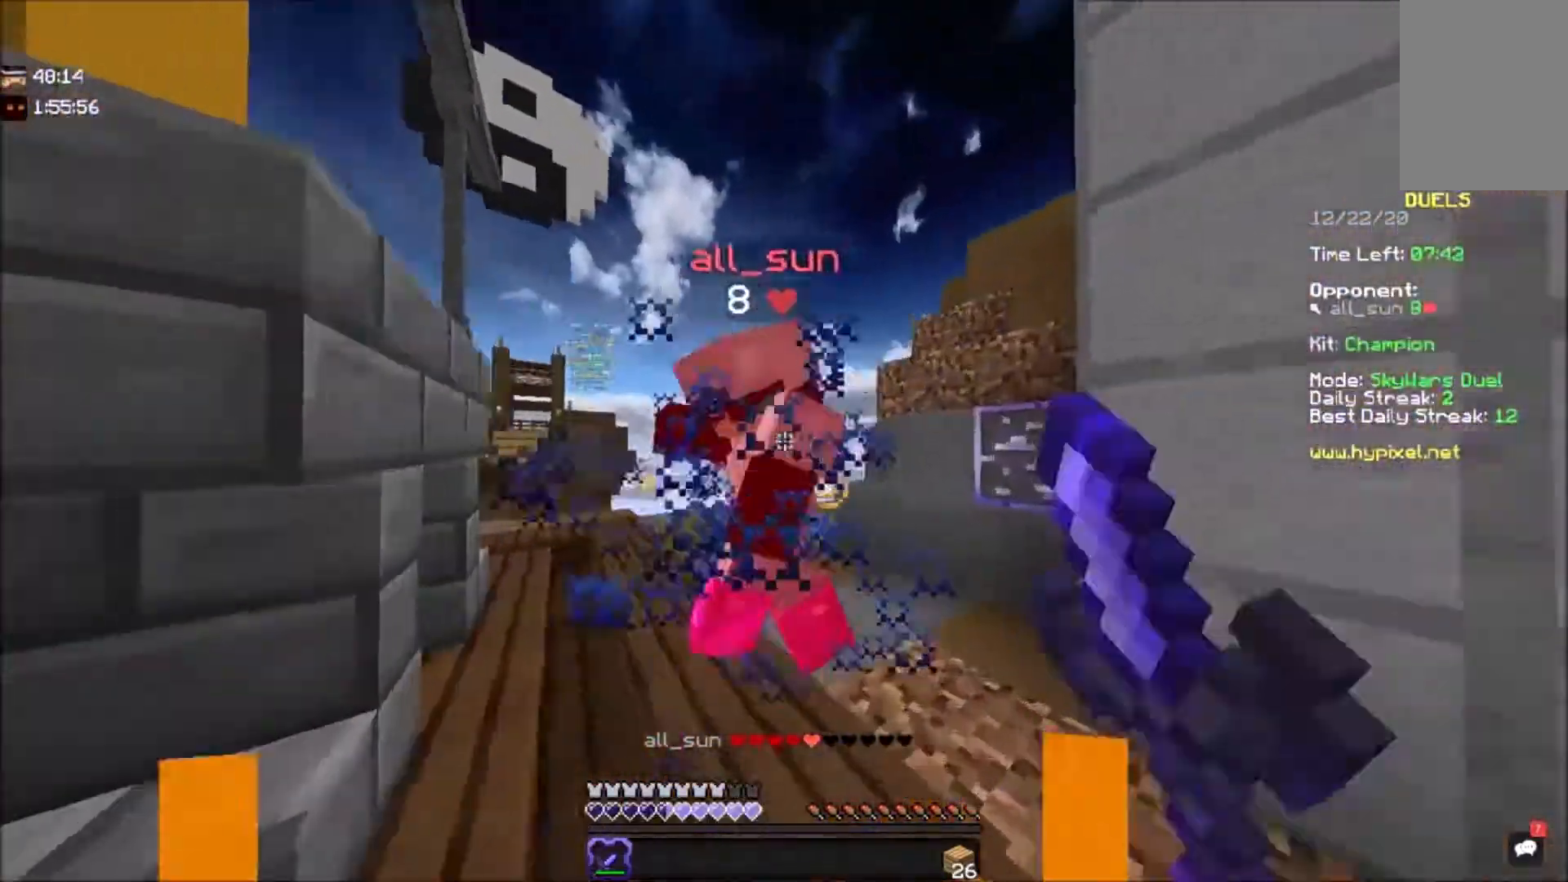
{"keys": ["space", "w"], "mouse": ["left"], "events": [[166, "w", "up"], [233, "w", "down"], [400, "d", "up"], [400, "space", "down"]]}
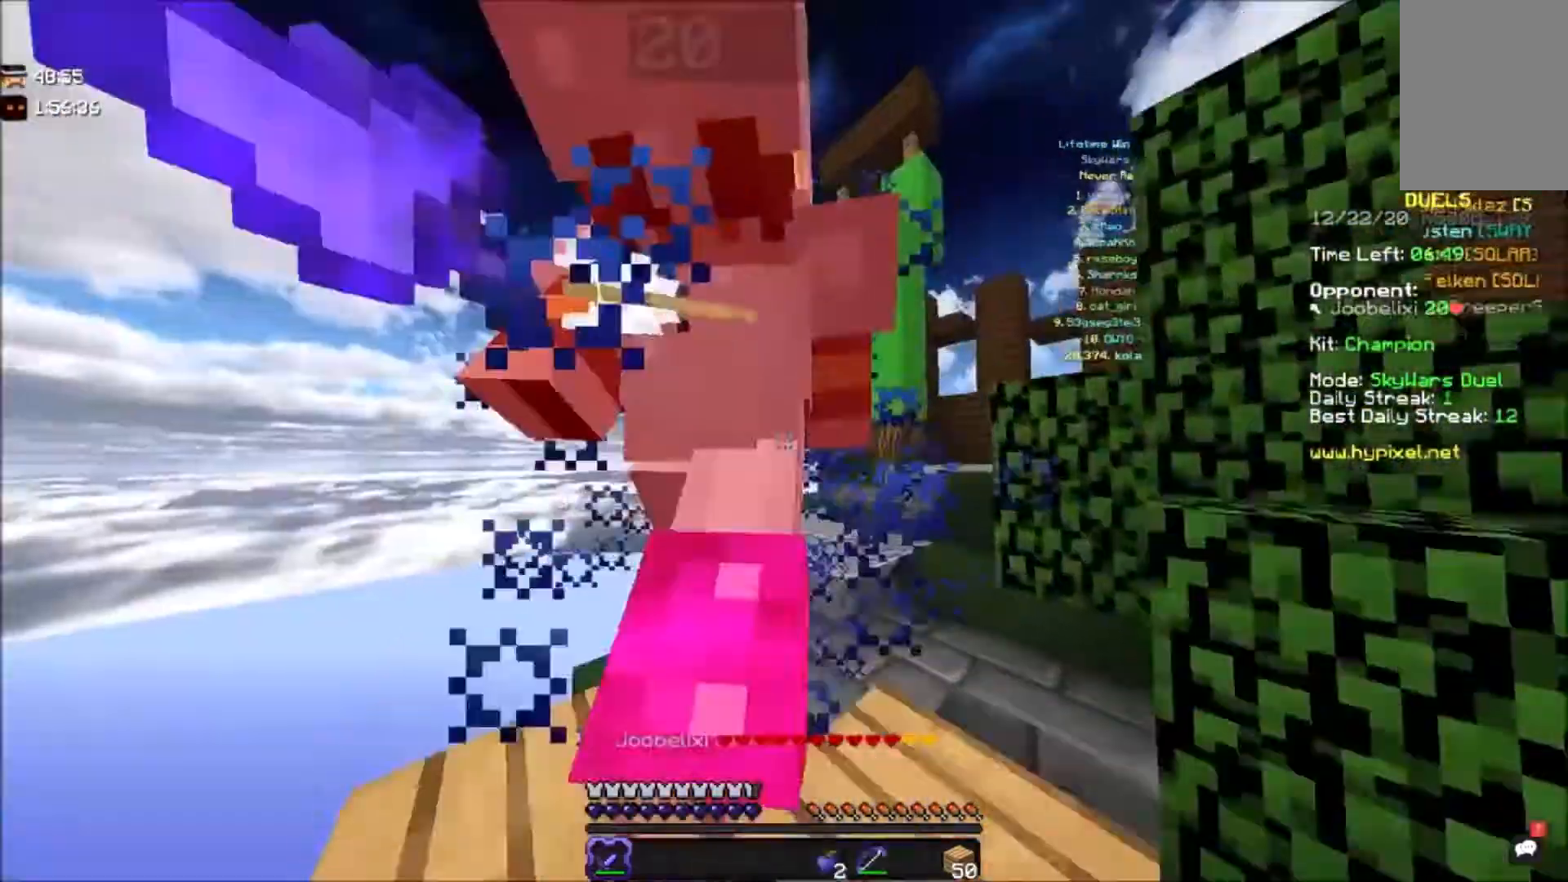
{"keys": ["d", "w"], "mouse": ["left"], "events": [[134, "d", "down"], [134, "space", "up"]]}
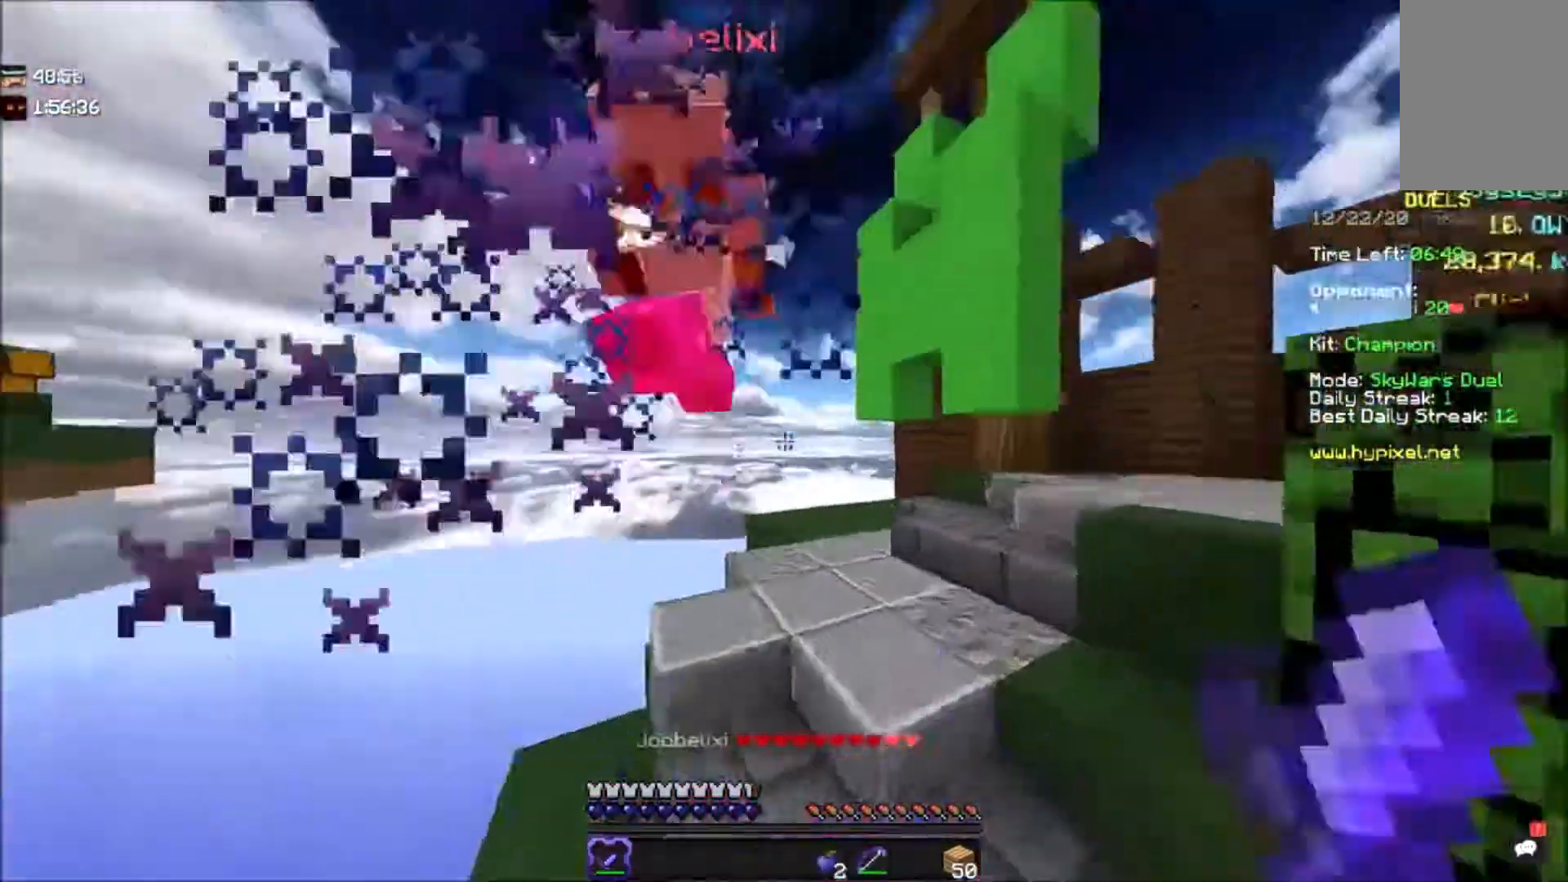
{"keys": ["d", "w"], "mouse": ["left"], "events": [[200, "d", "up"], [367, "d", "down"]]}
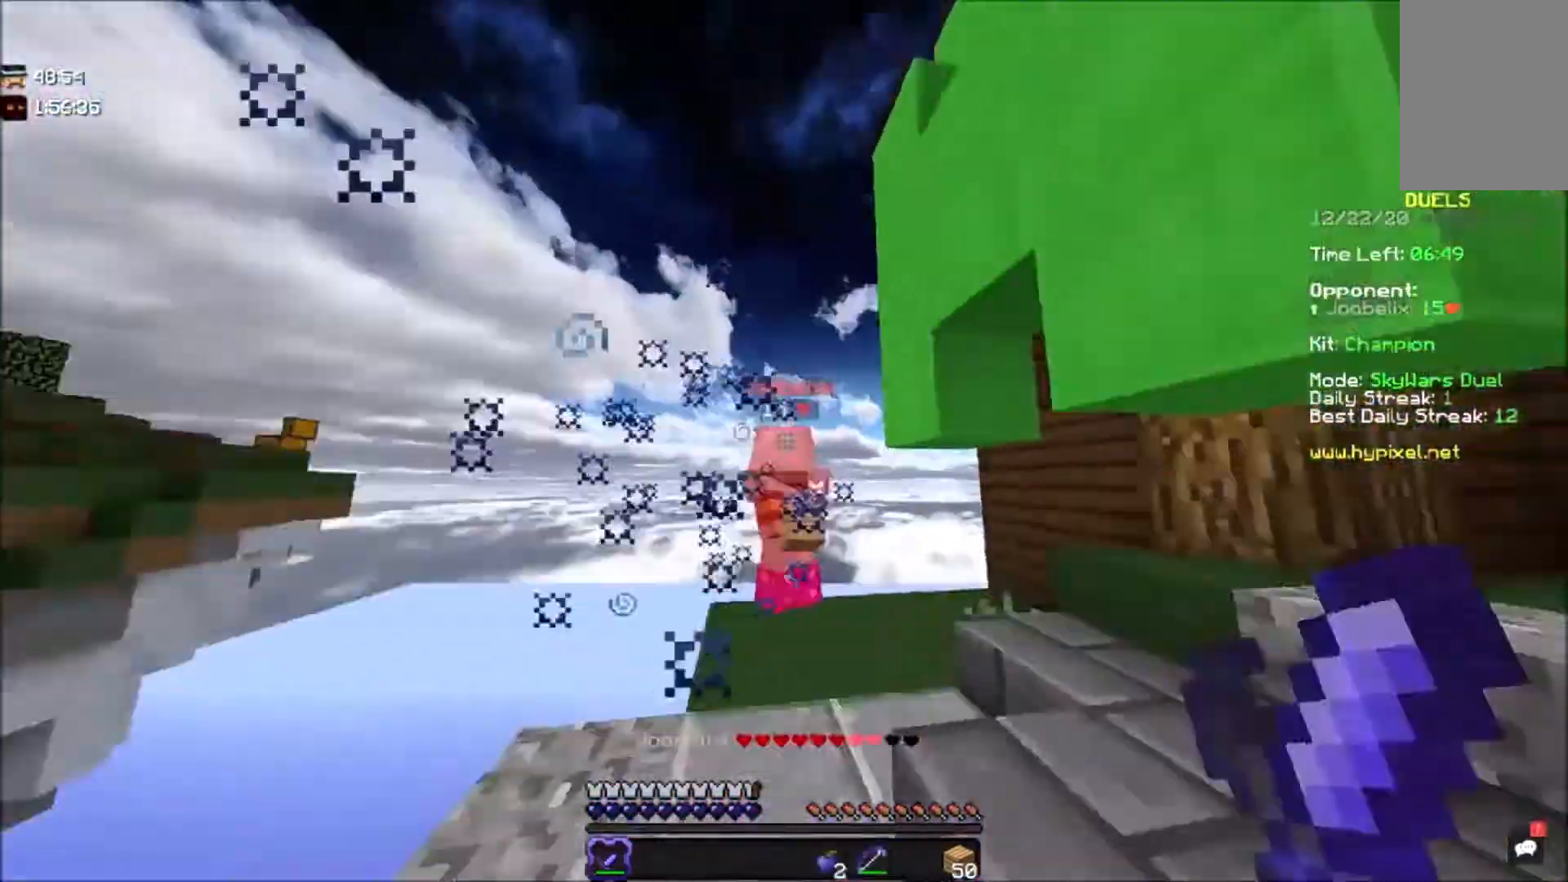
{"keys": ["a", "w"], "mouse": ["left"], "events": [[234, "d", "up"], [267, "a", "down"]]}
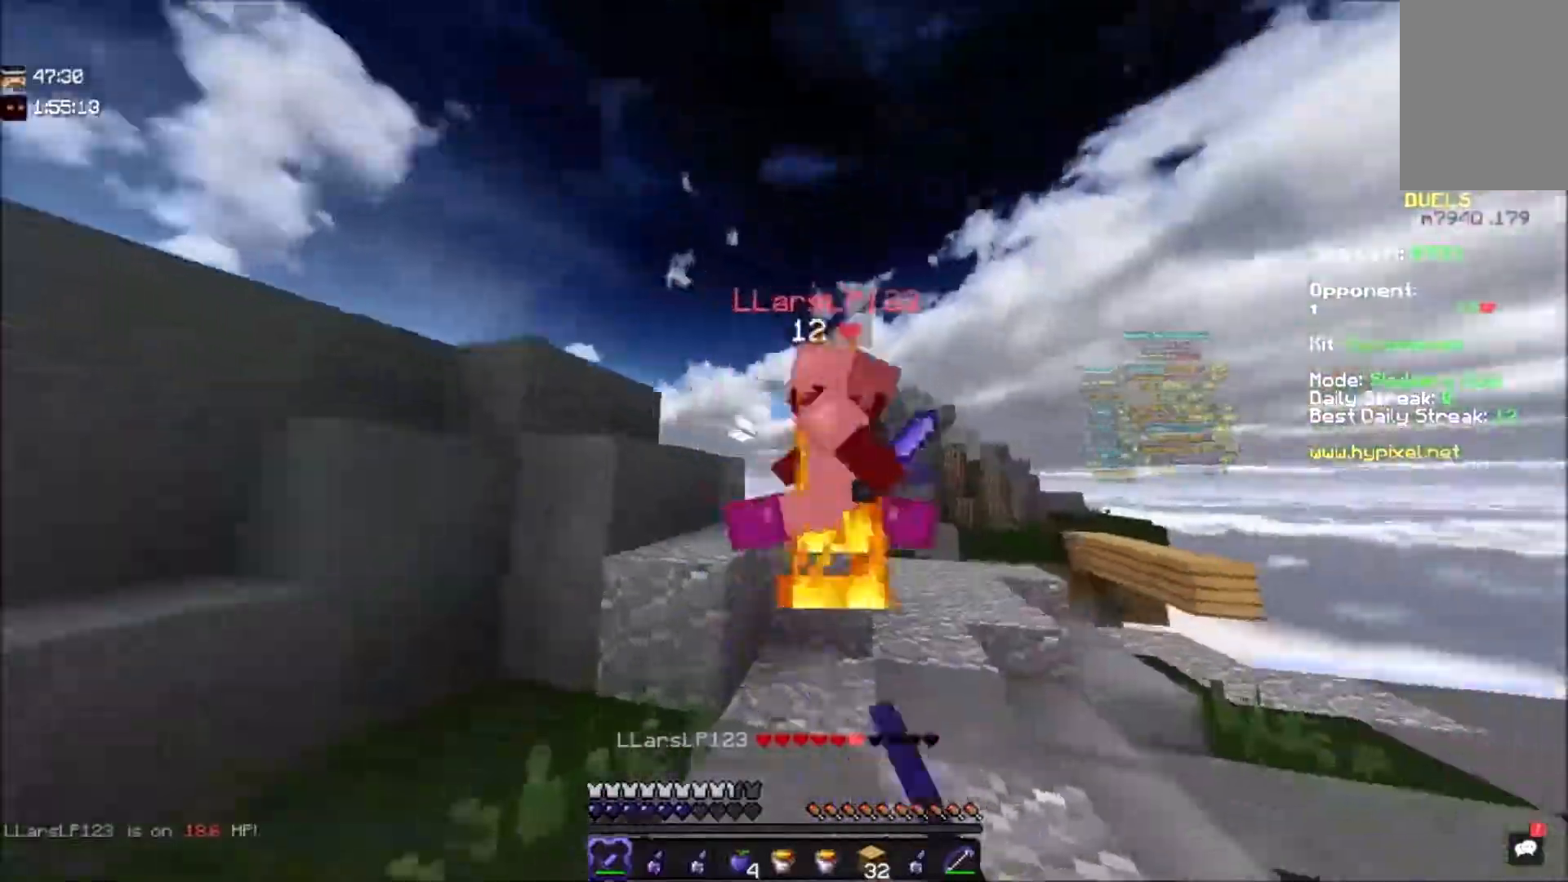
{"keys": ["d", "w"], "mouse": ["left"], "events": [[166, "d", "down"], [200, "a", "up"]]}